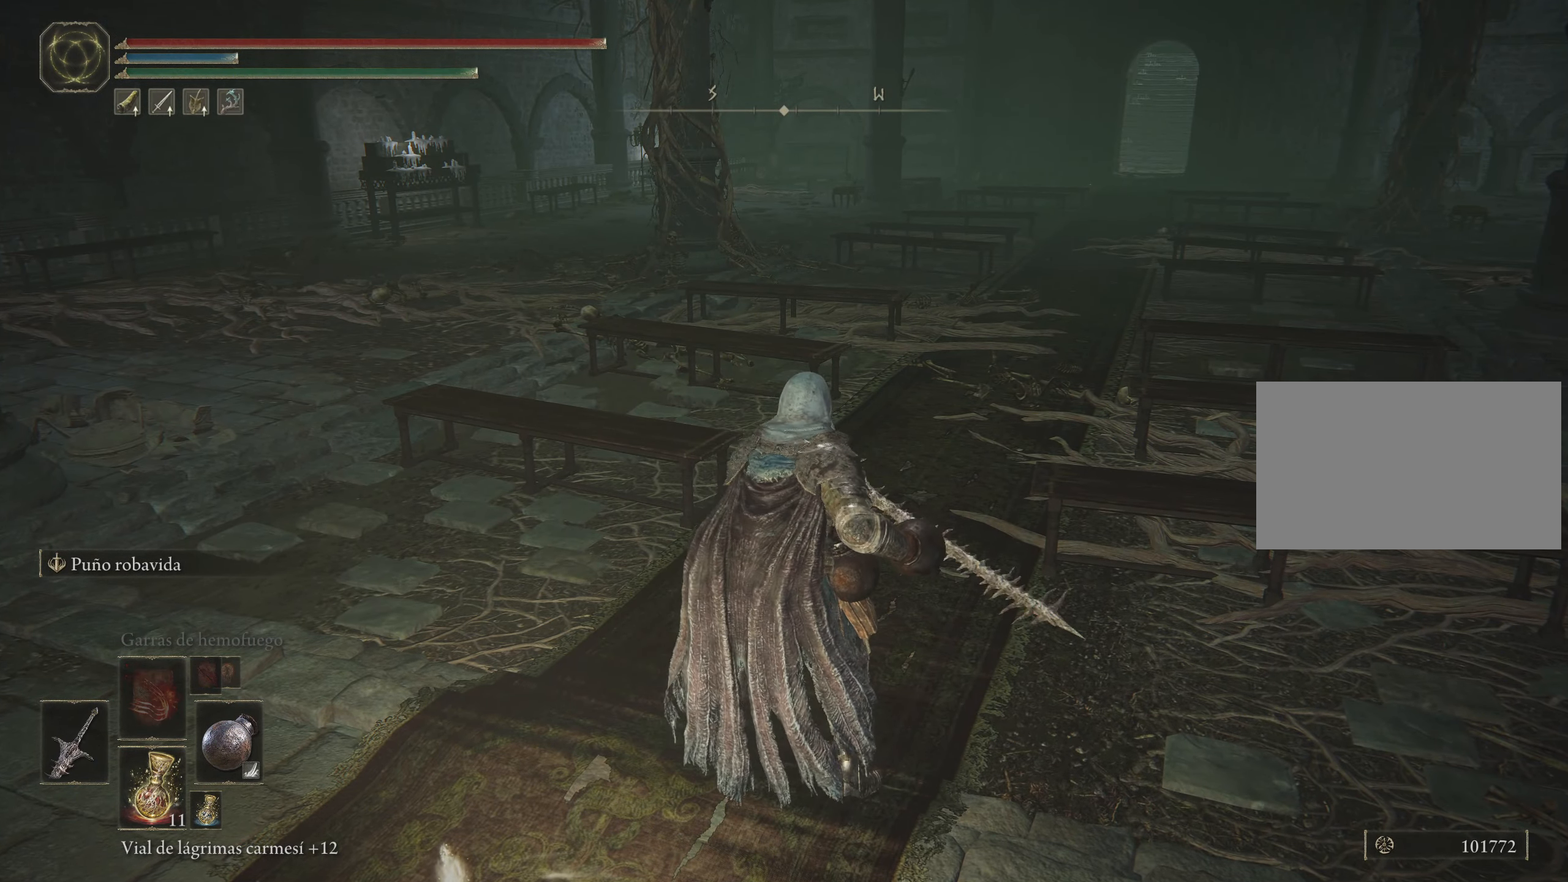
Gameplay with keyboard and mouse; each line is a JSON object with the keys and mouse buttons held at the frame after it. "events" lists presses ("down") and releases ("up") of "1", "2", "3", "4", "5", "a", "alt", "c", "caps_lock", "ctrl", "d", "e", "f", "g", "q", "r", "s", "shift", "space", "t", "tab", "v", "w", "x", "z", "mouse_left", "mouse_wheel" and "mouse_right" between this image and that frame as [ms after this image, input, new state], when the widget could be followed in between. "mouse_left", "mouse_wheel", "mouse_right" = the "left", "wheel", "right" buttons of the "mouse" list. No other keys are recorded. "wheel" means that the mouse wheel is clicked or scrolled. Not read: mouse_move.
{"keys": ["q"], "mouse": ["left"], "events": [[417, "q", "down"], [467, "mouse_left", "down"]]}
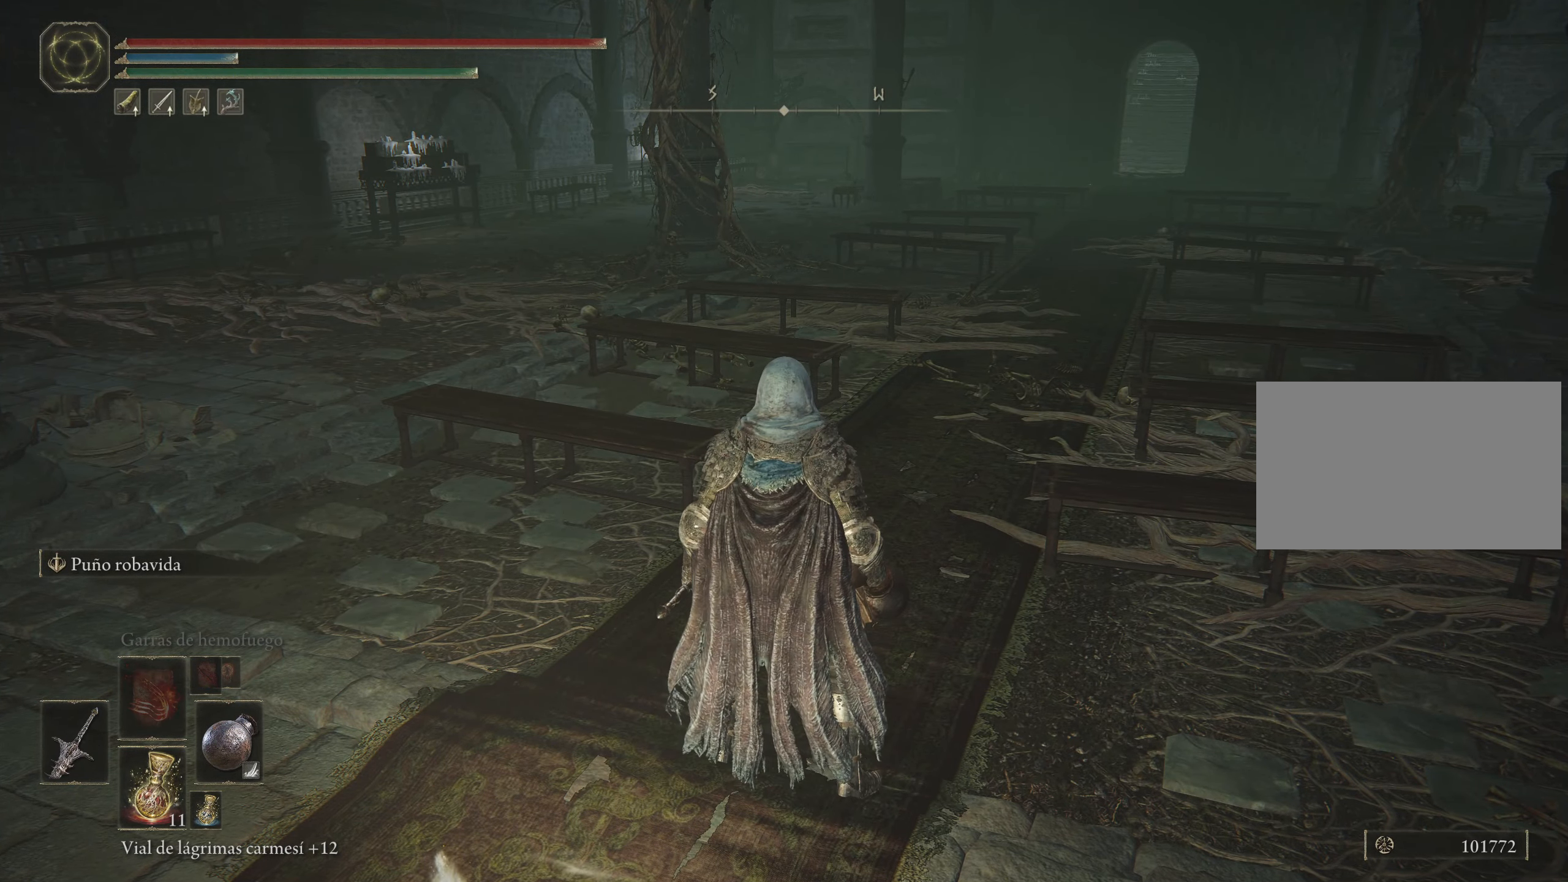
{"keys": ["w"], "mouse": ["right"], "events": [[84, "mouse_left", "up"], [117, "q", "up"], [350, "w", "down"], [450, "mouse_right", "down"]]}
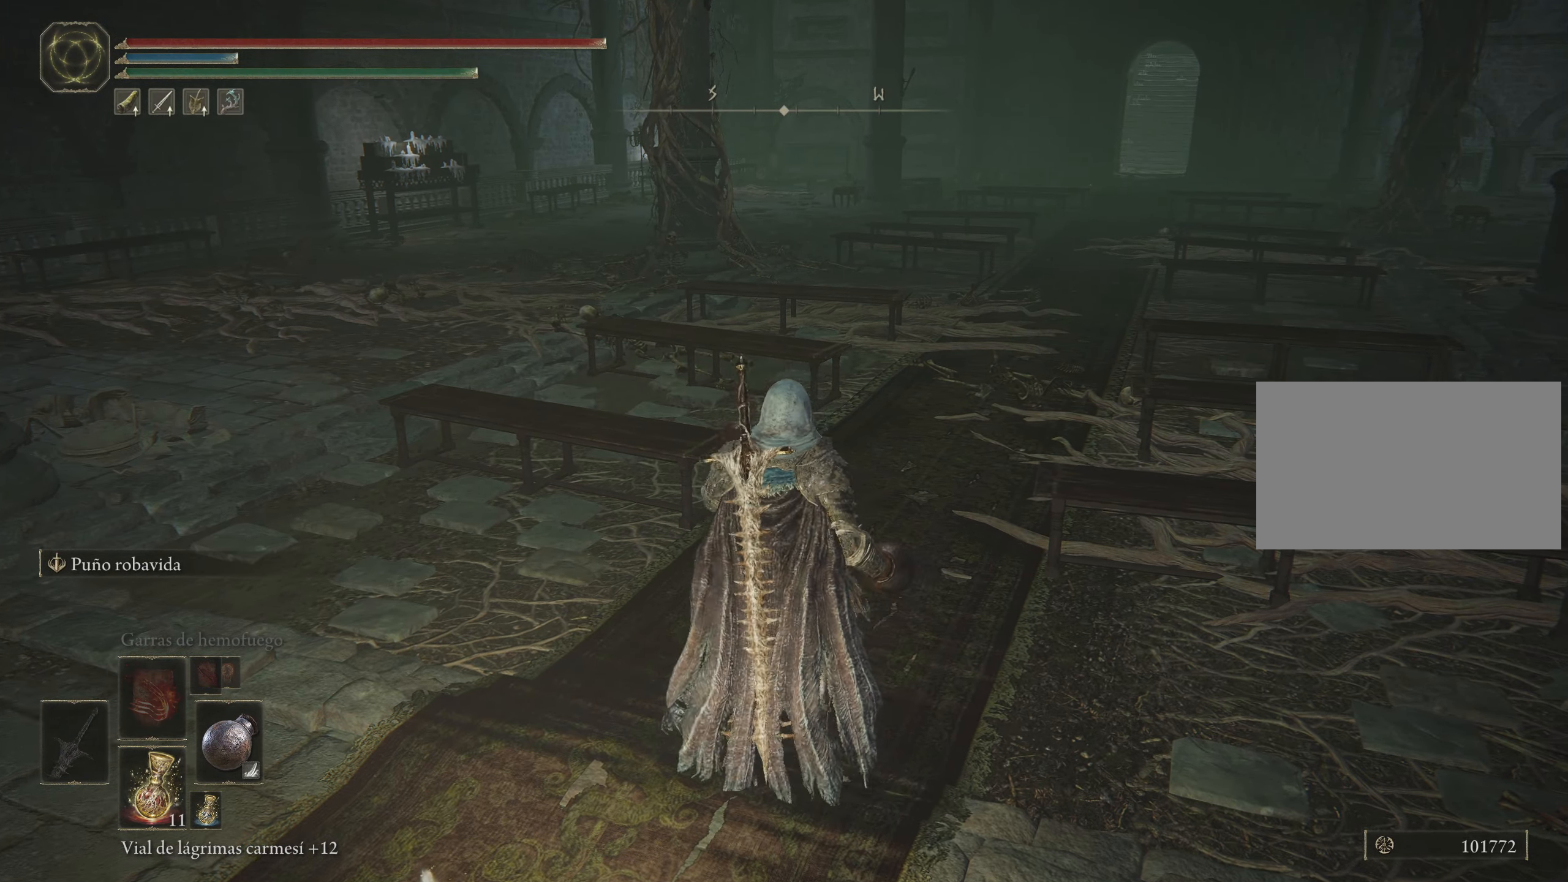
{"keys": [], "mouse": ["right"], "events": [[34, "w", "up"]]}
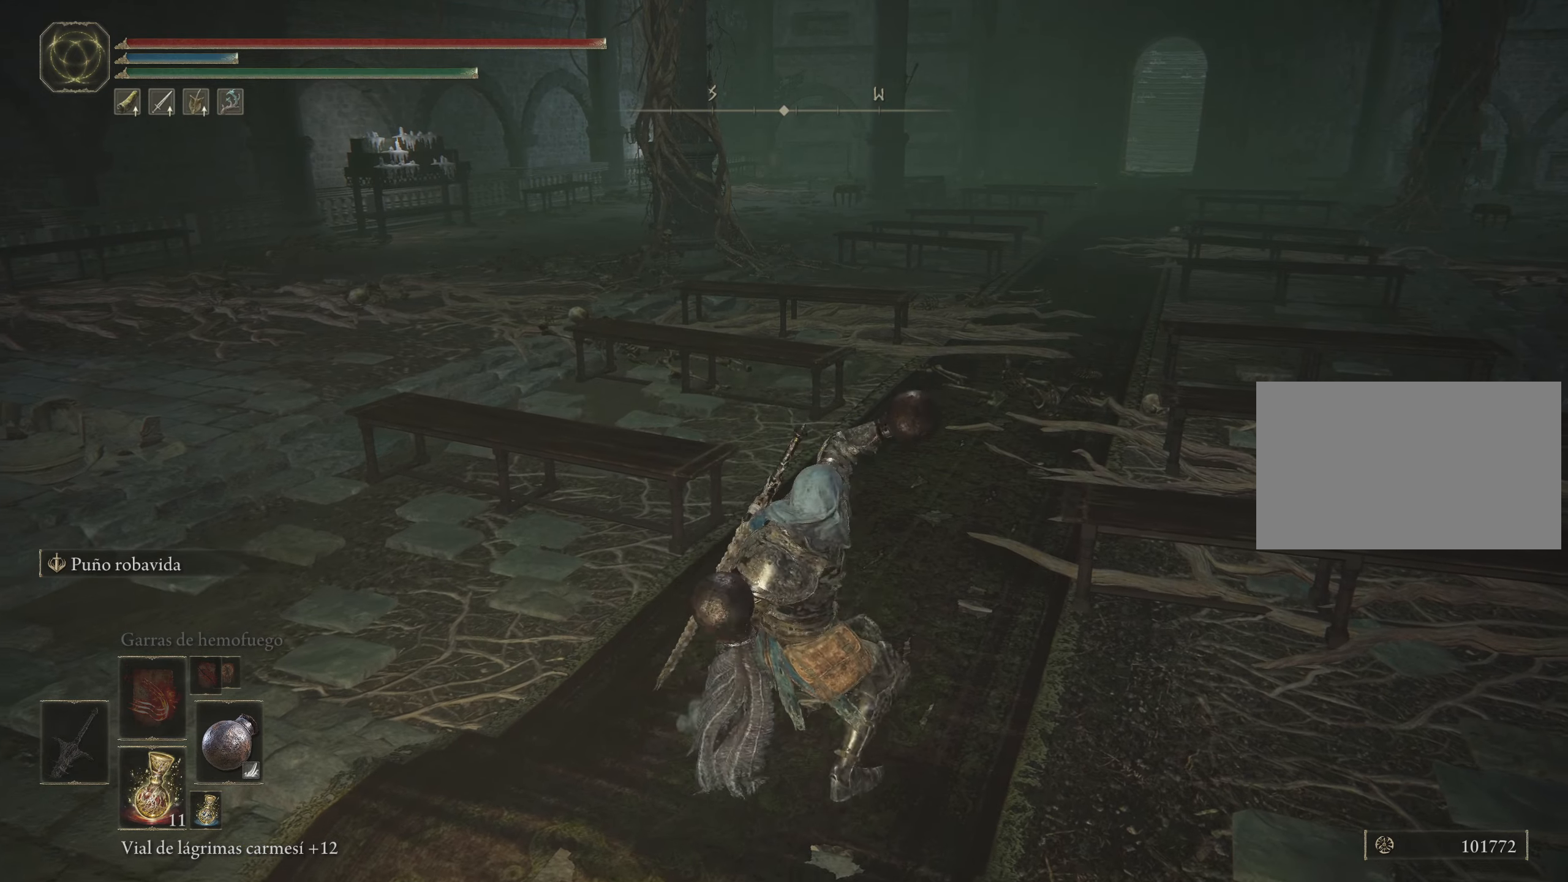
{"keys": [], "mouse": ["right"], "events": []}
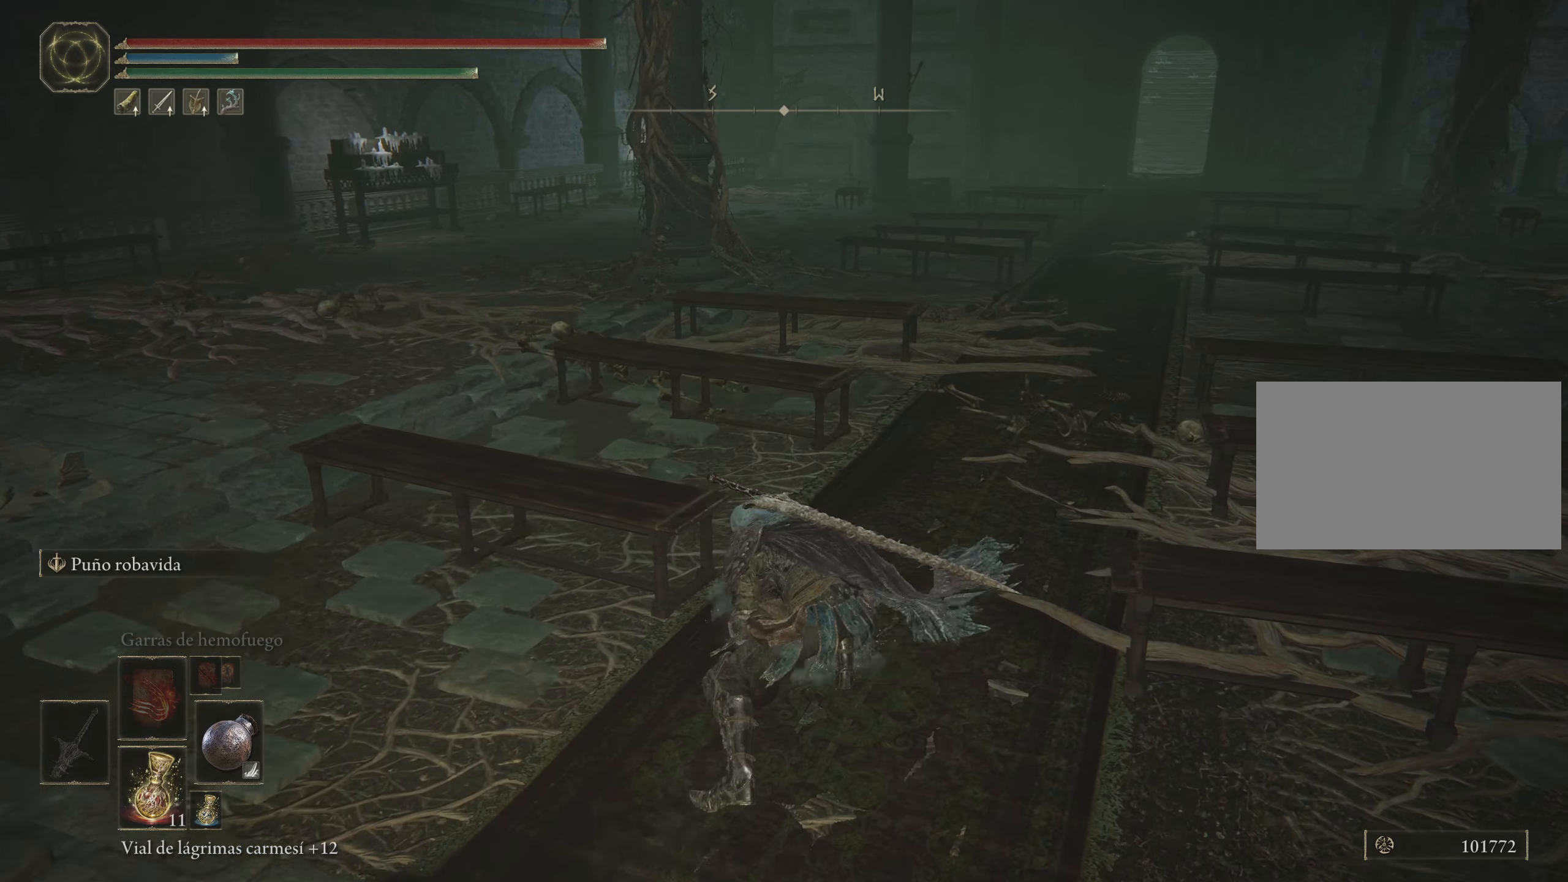
{"keys": [], "mouse": ["right"], "events": []}
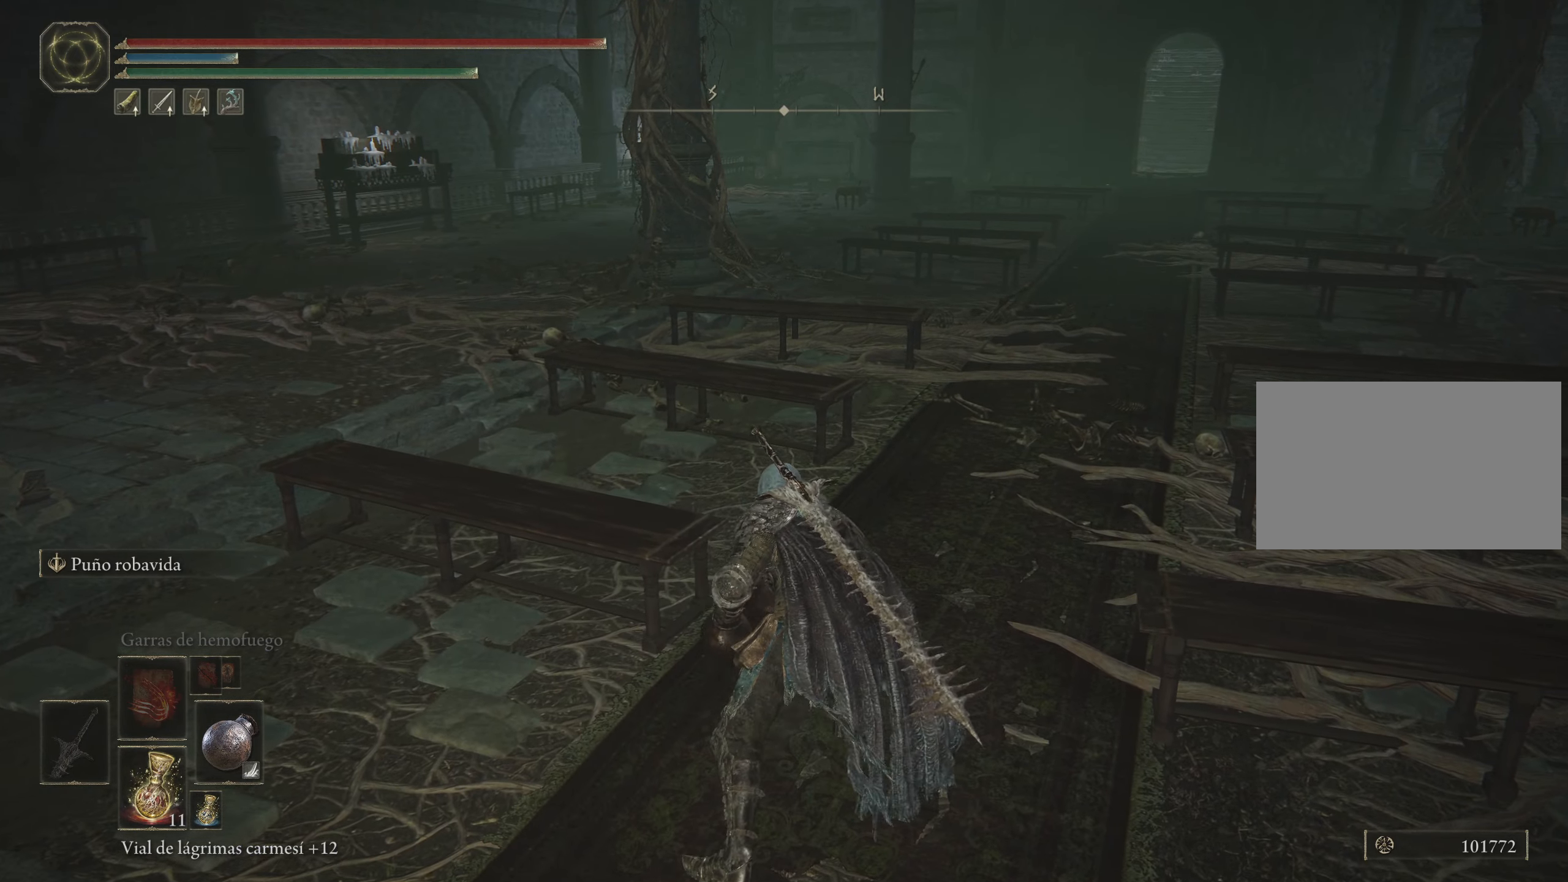
{"keys": [], "mouse": [], "events": [[100, "mouse_right", "up"]]}
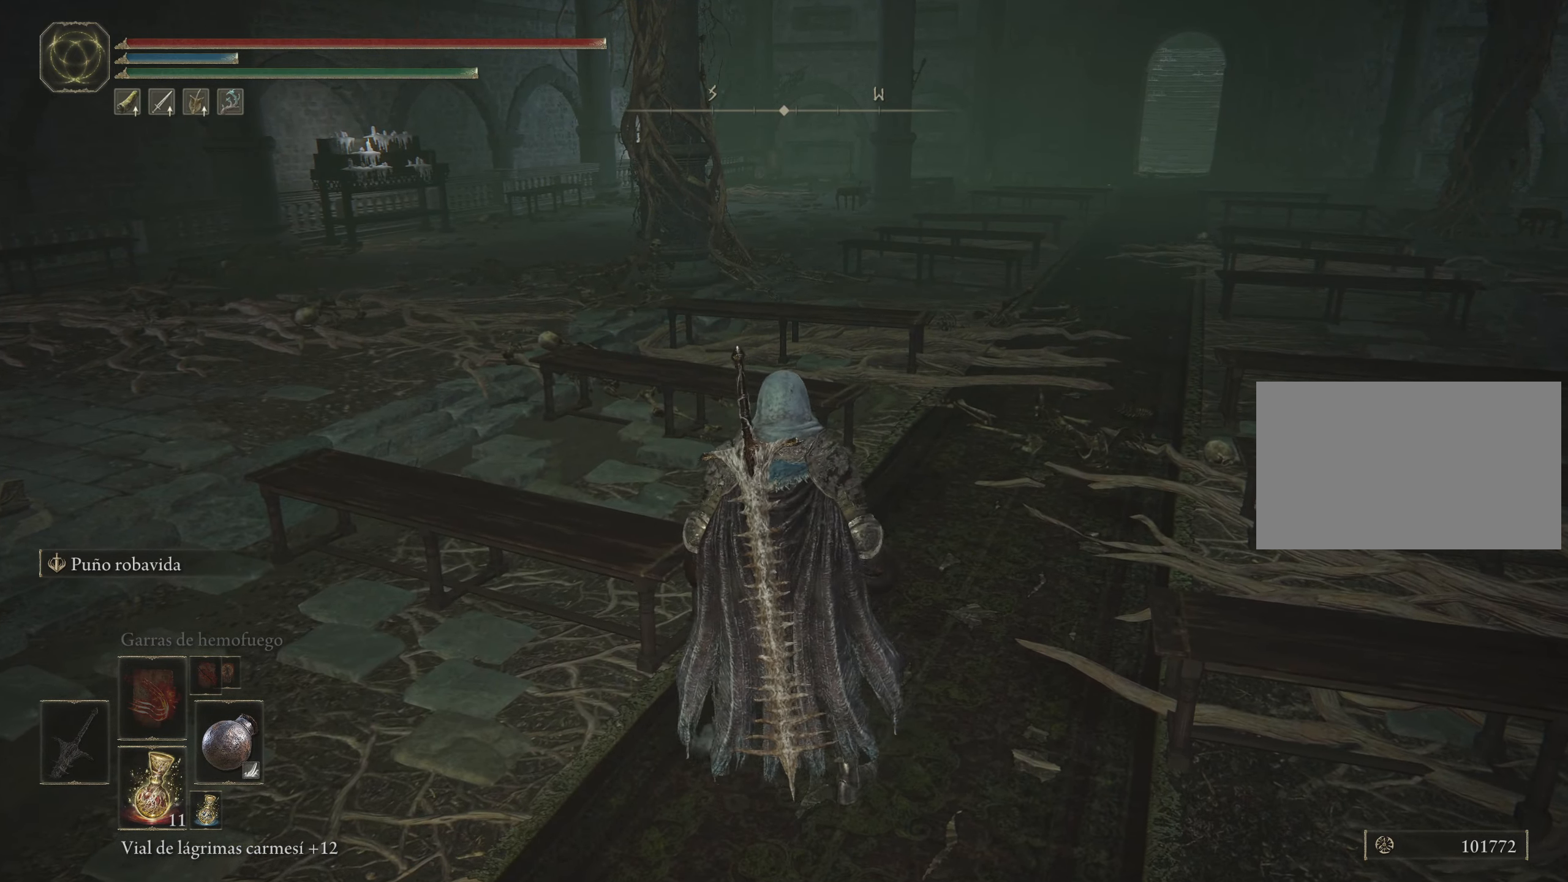
{"keys": [], "mouse": [], "events": []}
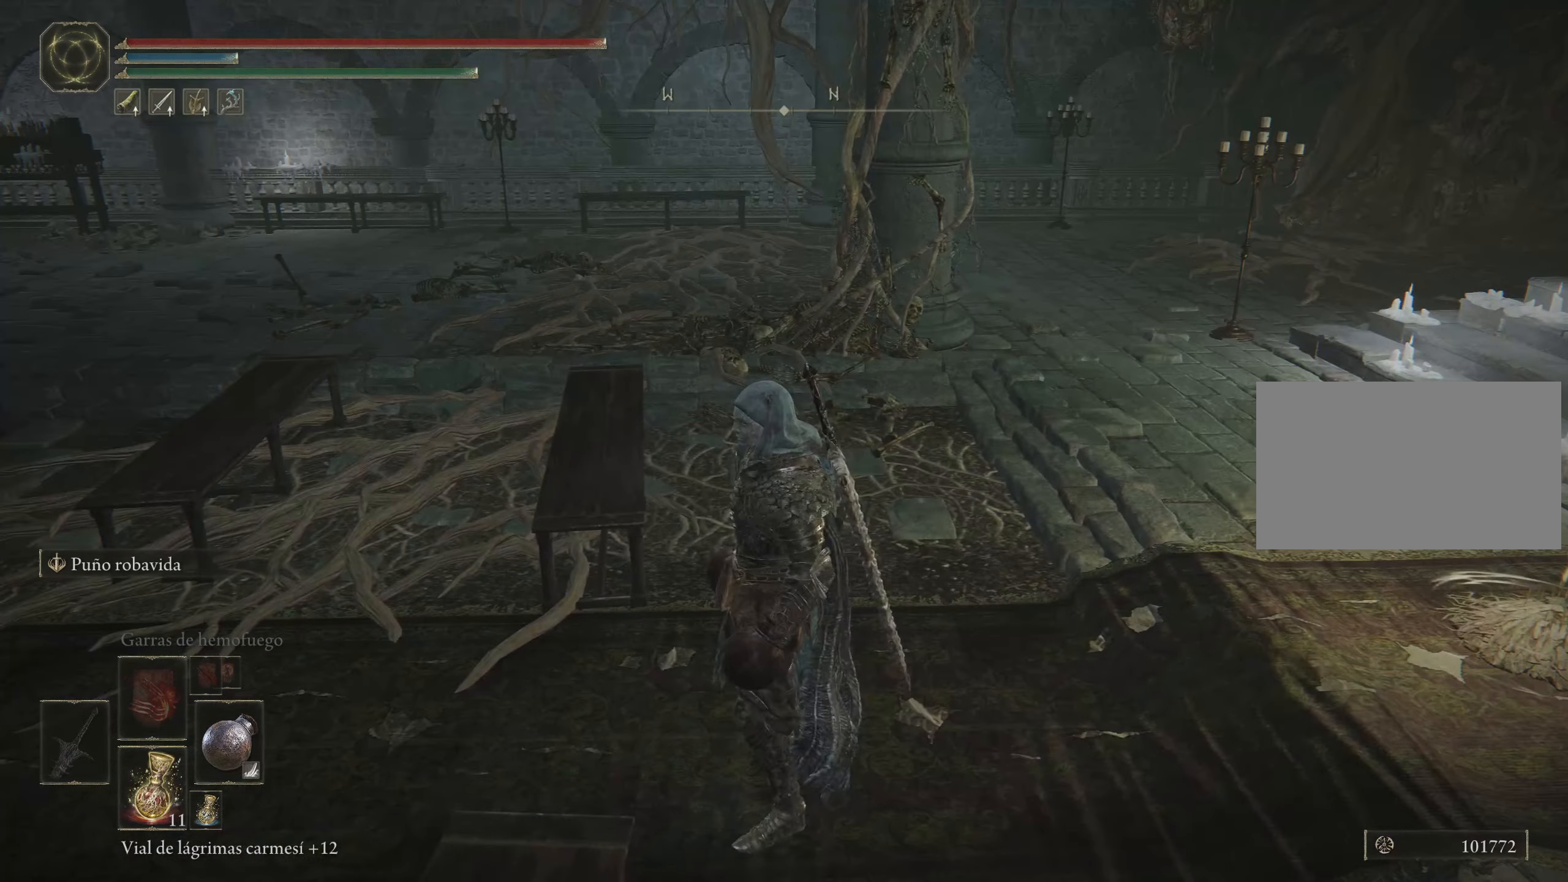
{"keys": ["w"], "mouse": [], "events": [[16, "w", "down"]]}
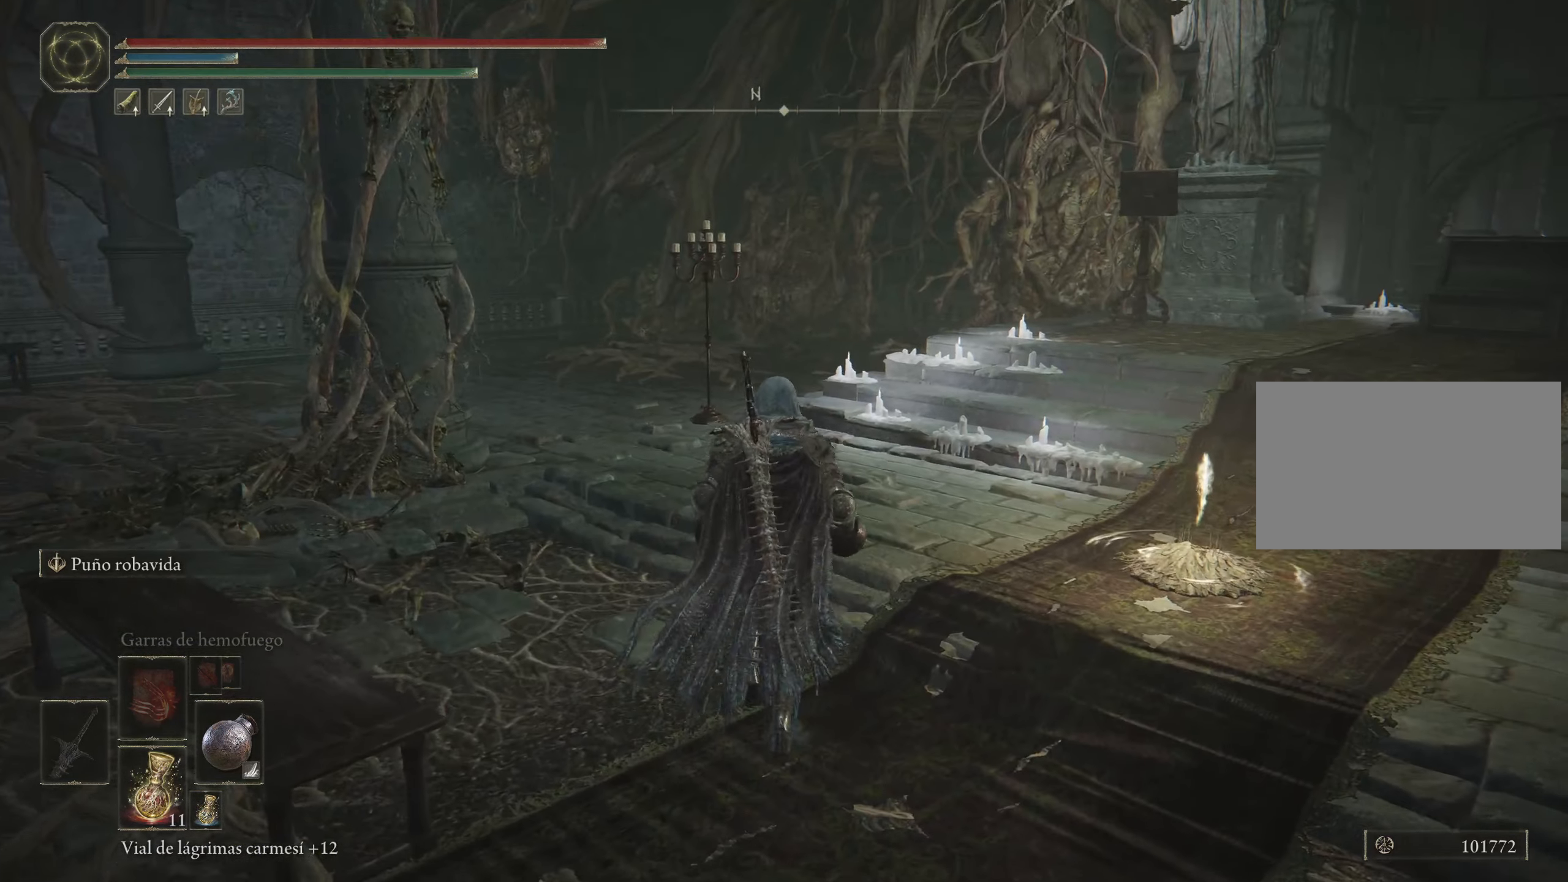
{"keys": ["w"], "mouse": [], "events": []}
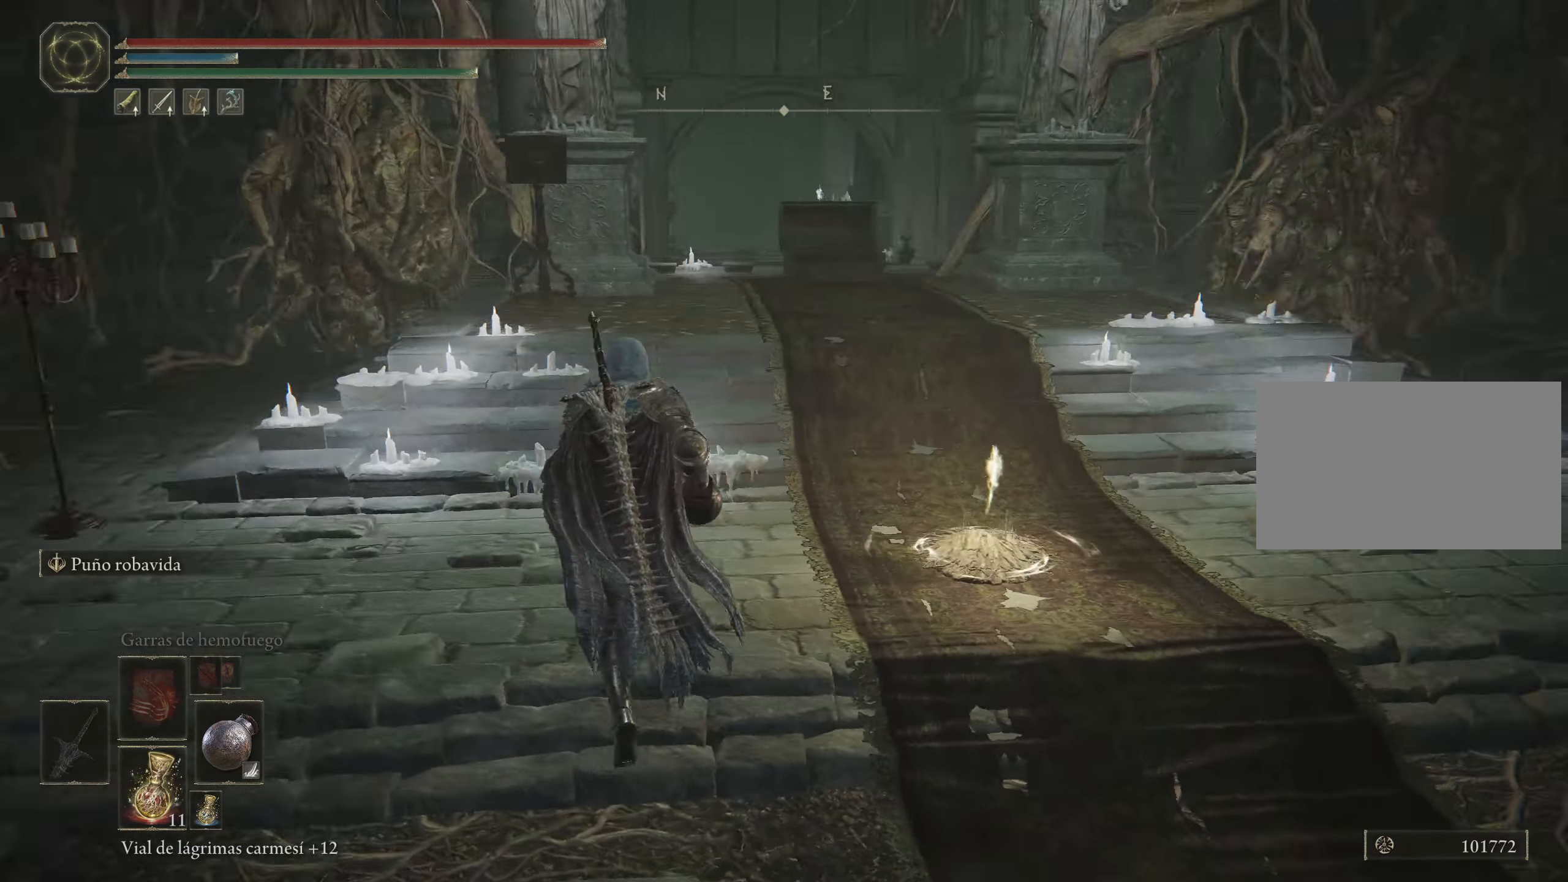
{"keys": ["w"], "mouse": [], "events": []}
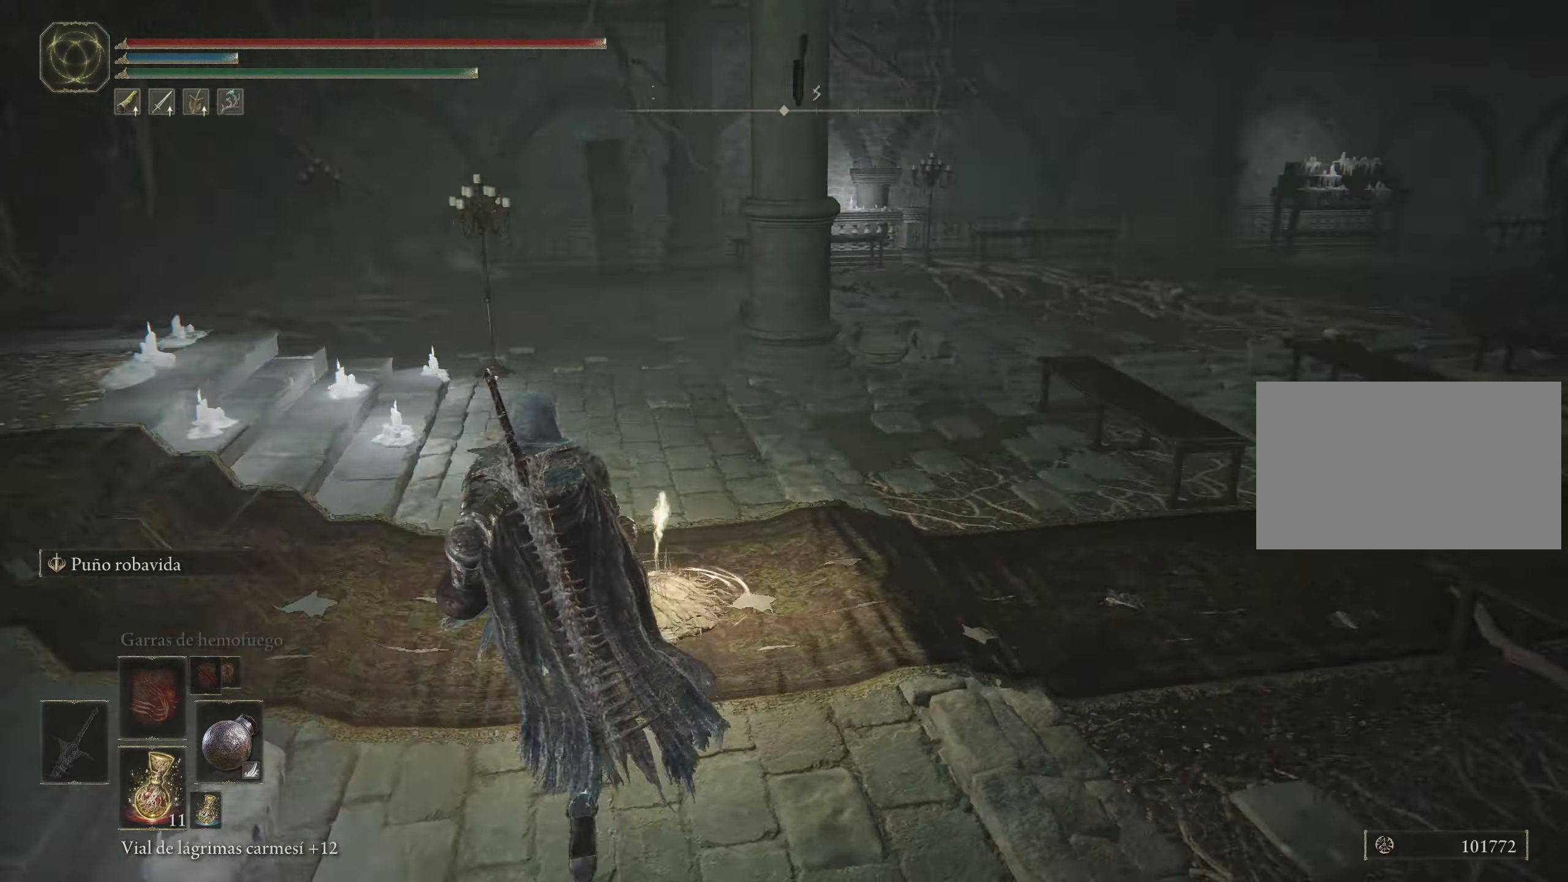
{"keys": ["w"], "mouse": ["right"], "events": [[116, "d", "down"], [266, "d", "up"], [266, "mouse_right", "down"]]}
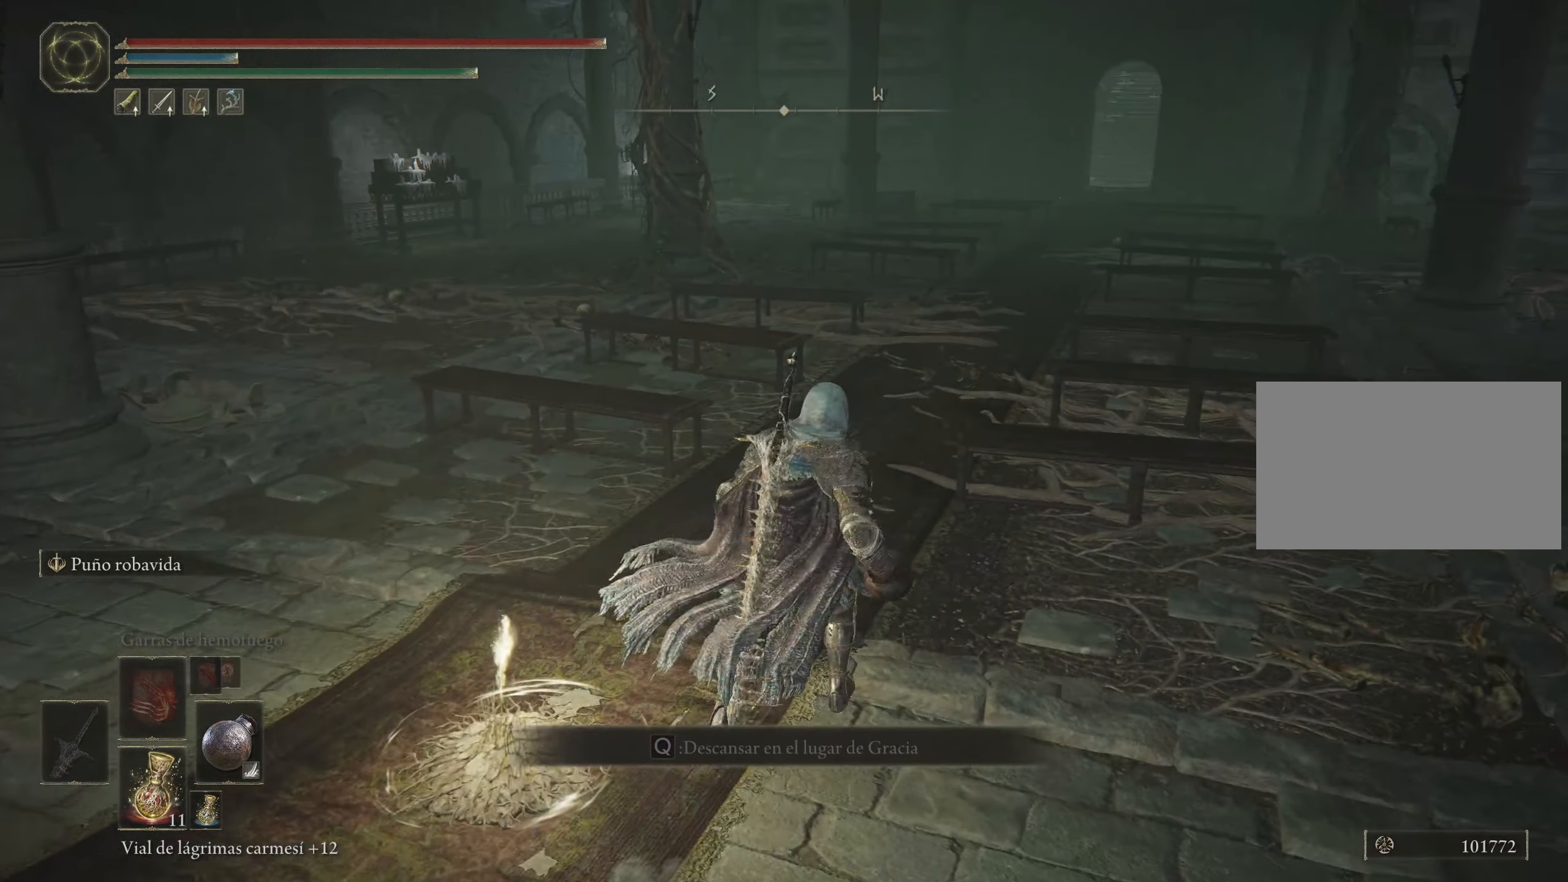
{"keys": ["w"], "mouse": ["right"], "events": []}
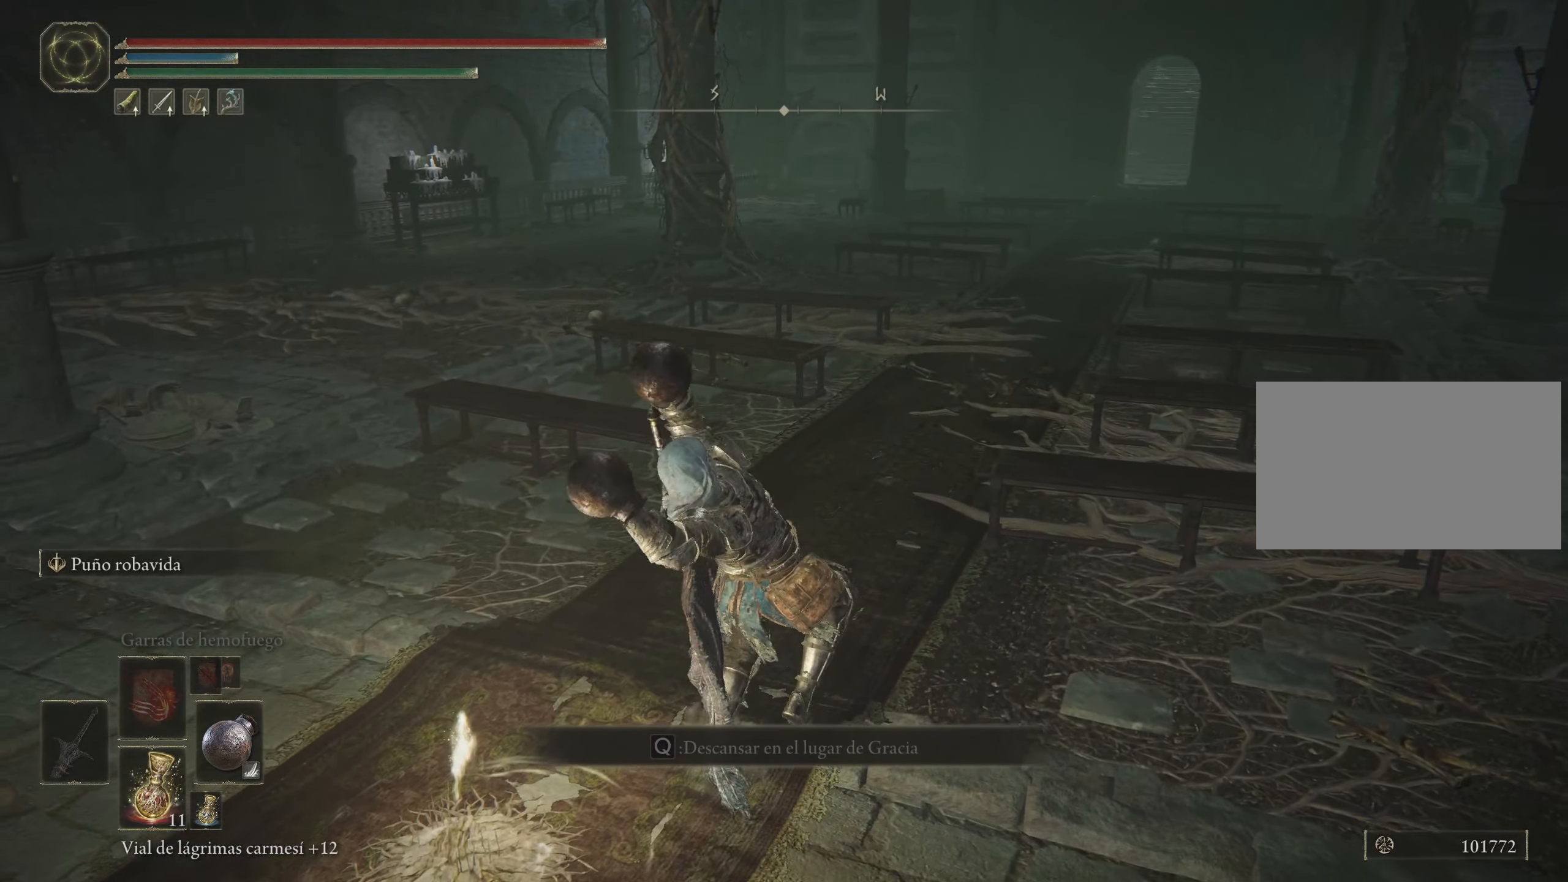
{"keys": [], "mouse": ["right"], "events": [[483, "w", "up"]]}
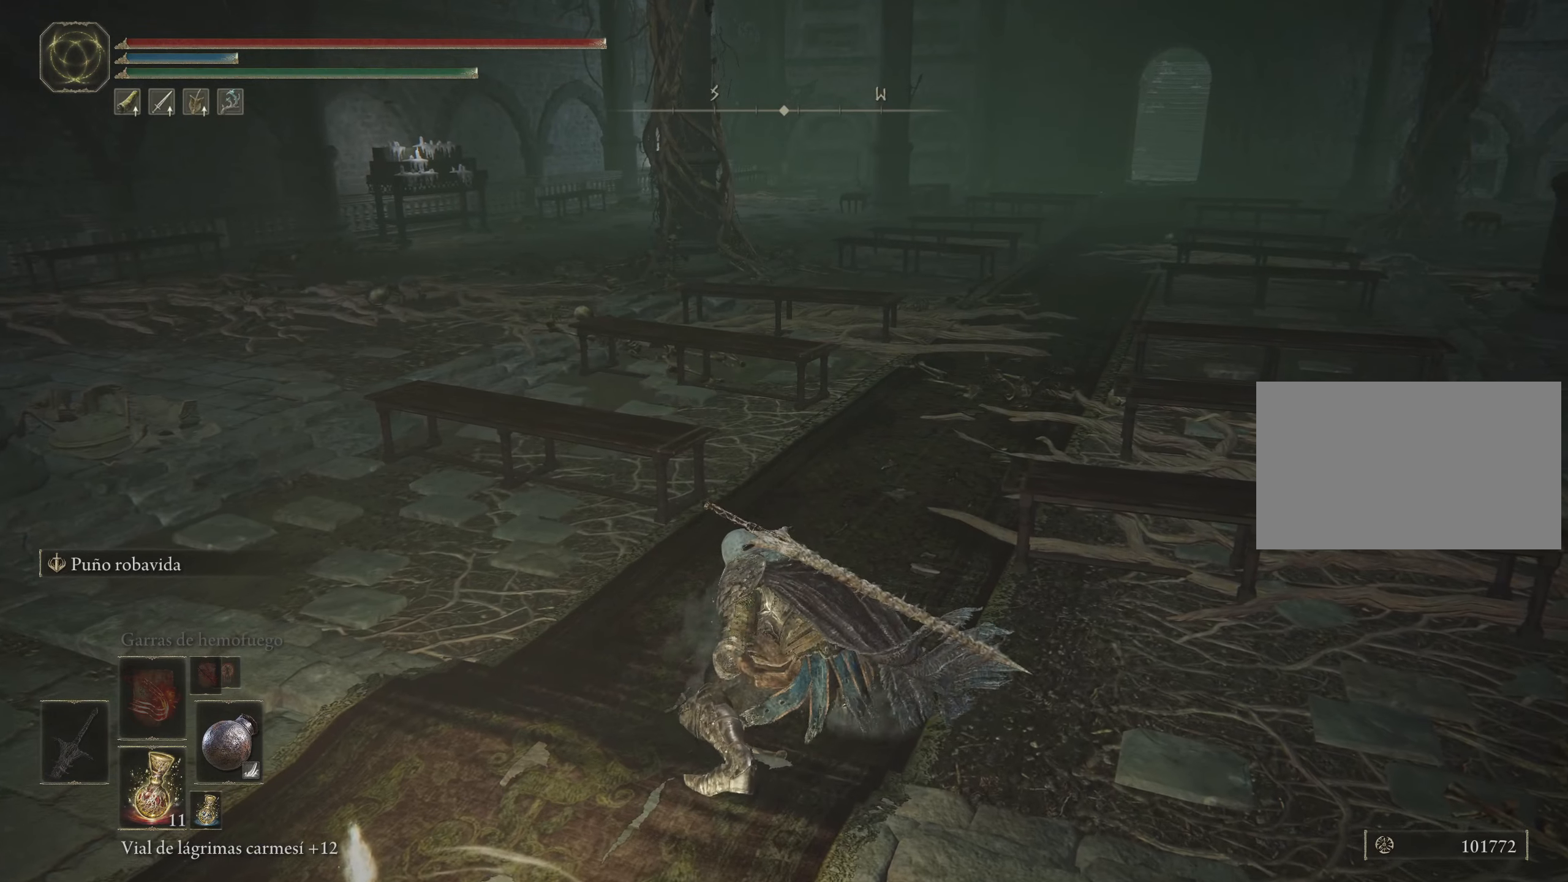
{"keys": [], "mouse": [], "events": [[33, "mouse_right", "up"]]}
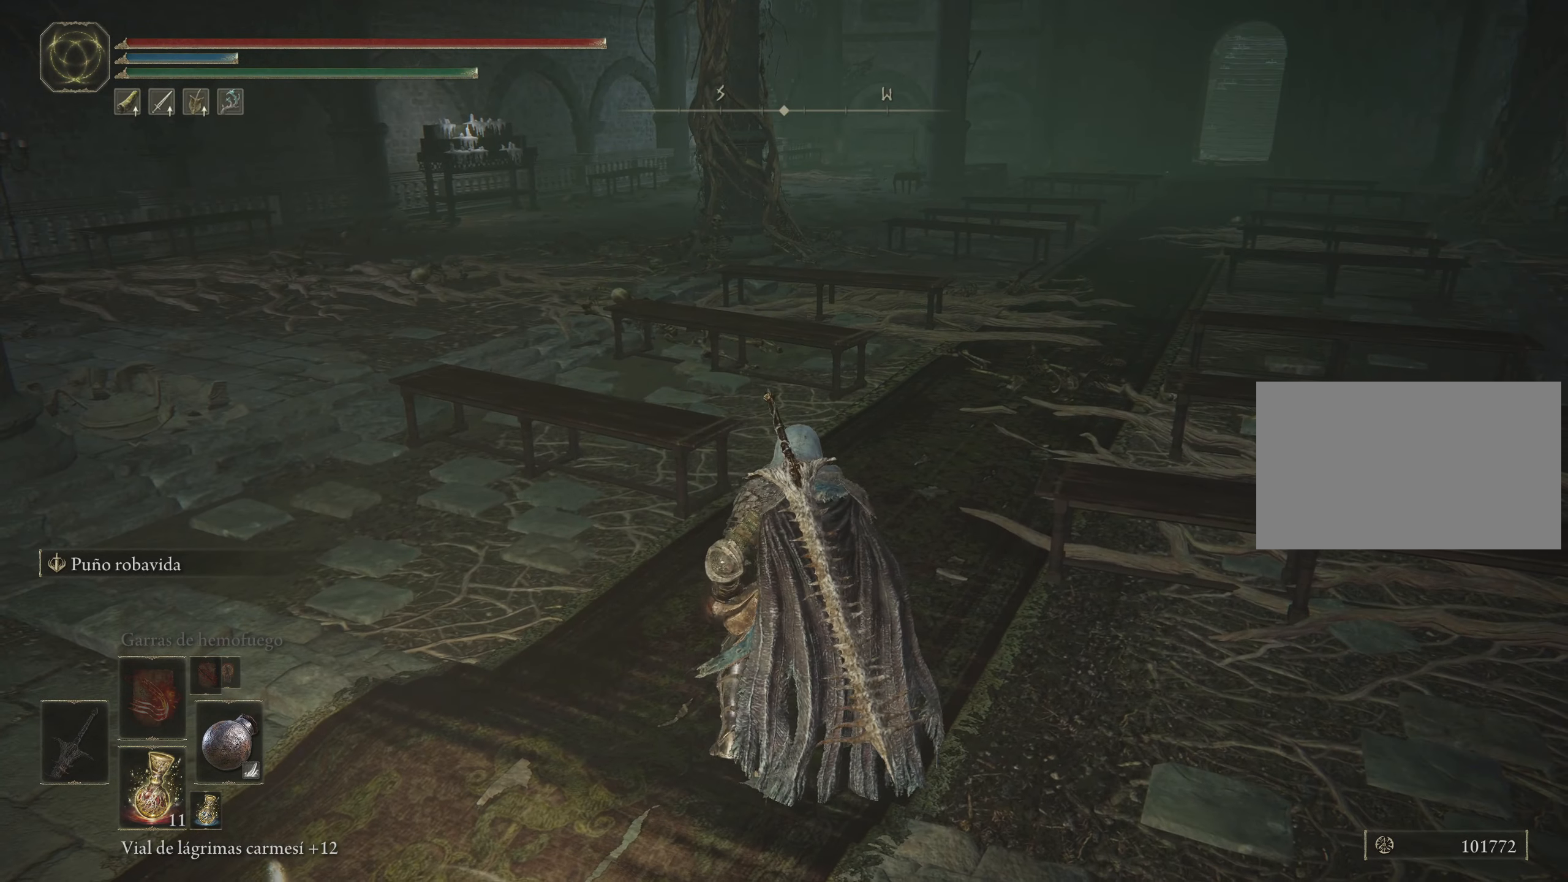
{"keys": ["s"], "mouse": [], "events": [[83, "s", "down"]]}
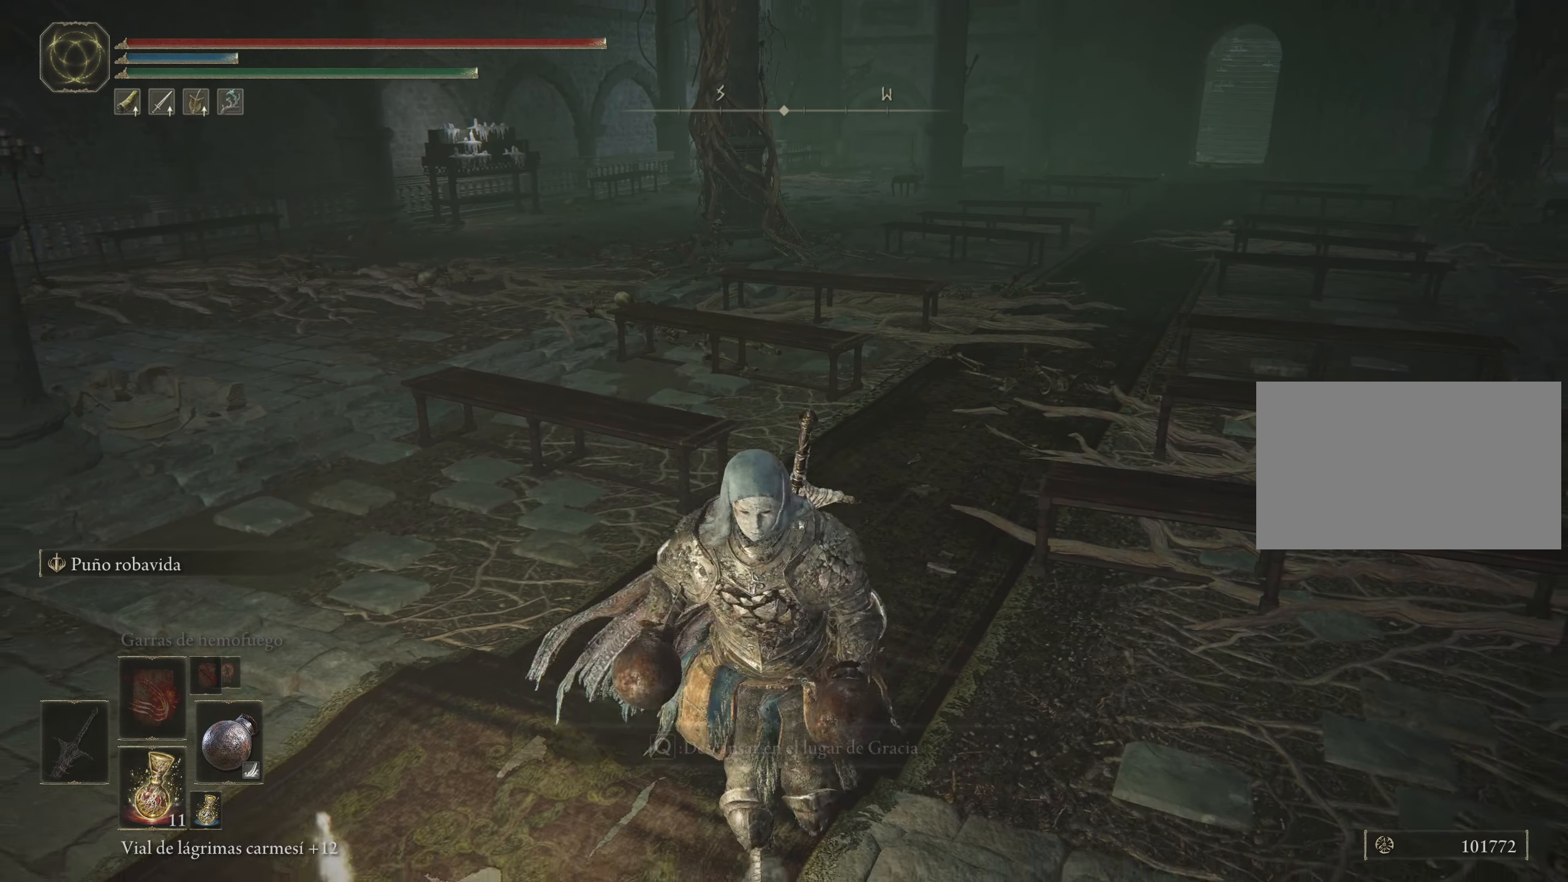
{"keys": ["a"], "mouse": [], "events": [[383, "s", "up"], [467, "a", "down"]]}
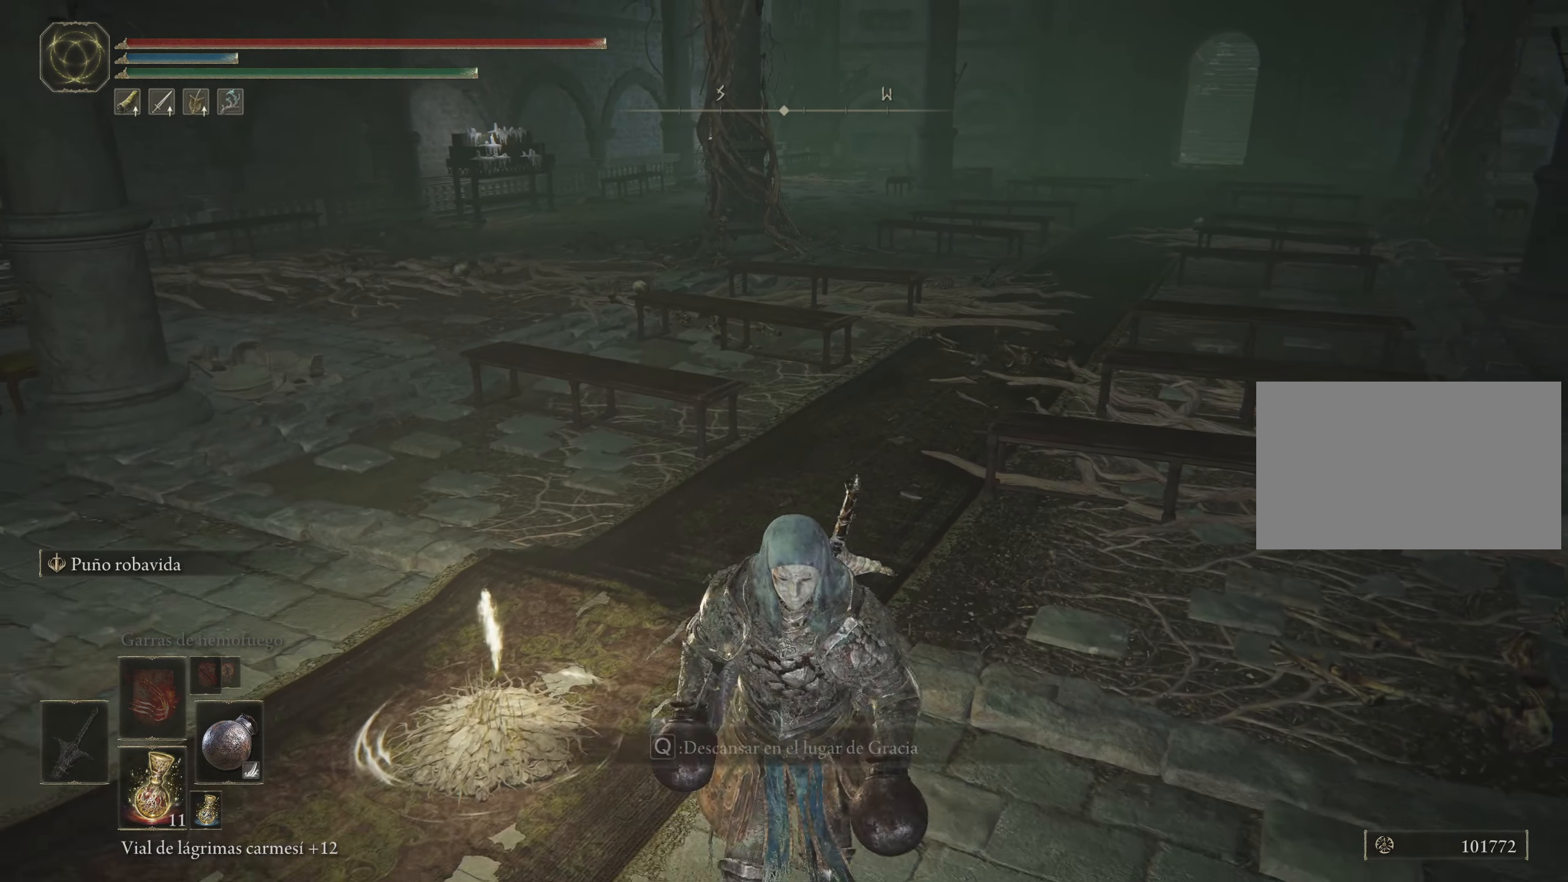
{"keys": [], "mouse": [], "events": [[350, "a", "up"]]}
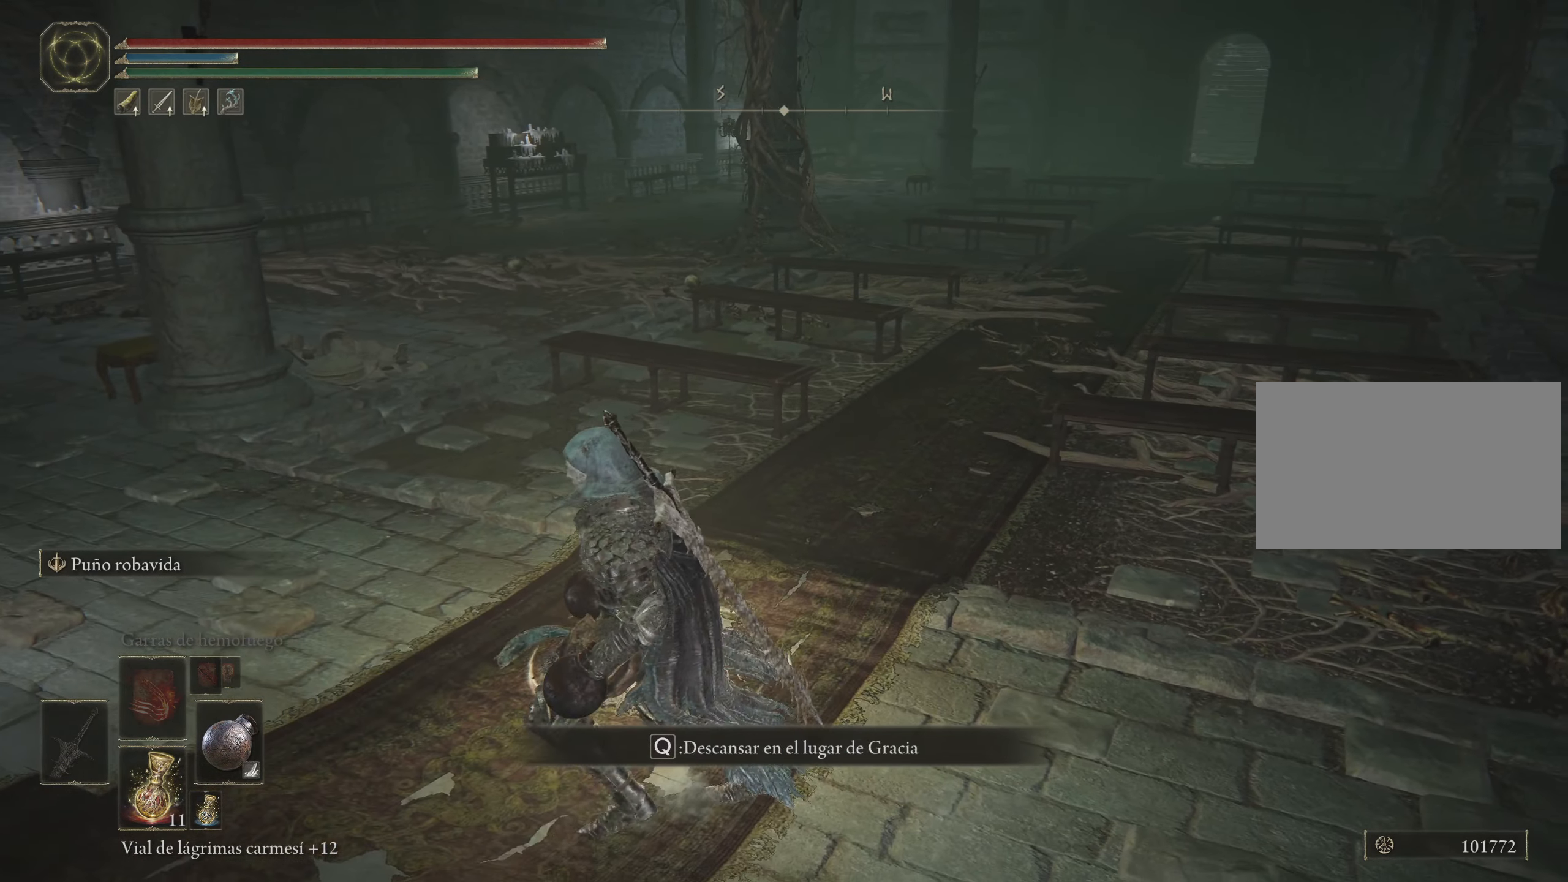
{"keys": [], "mouse": [], "events": []}
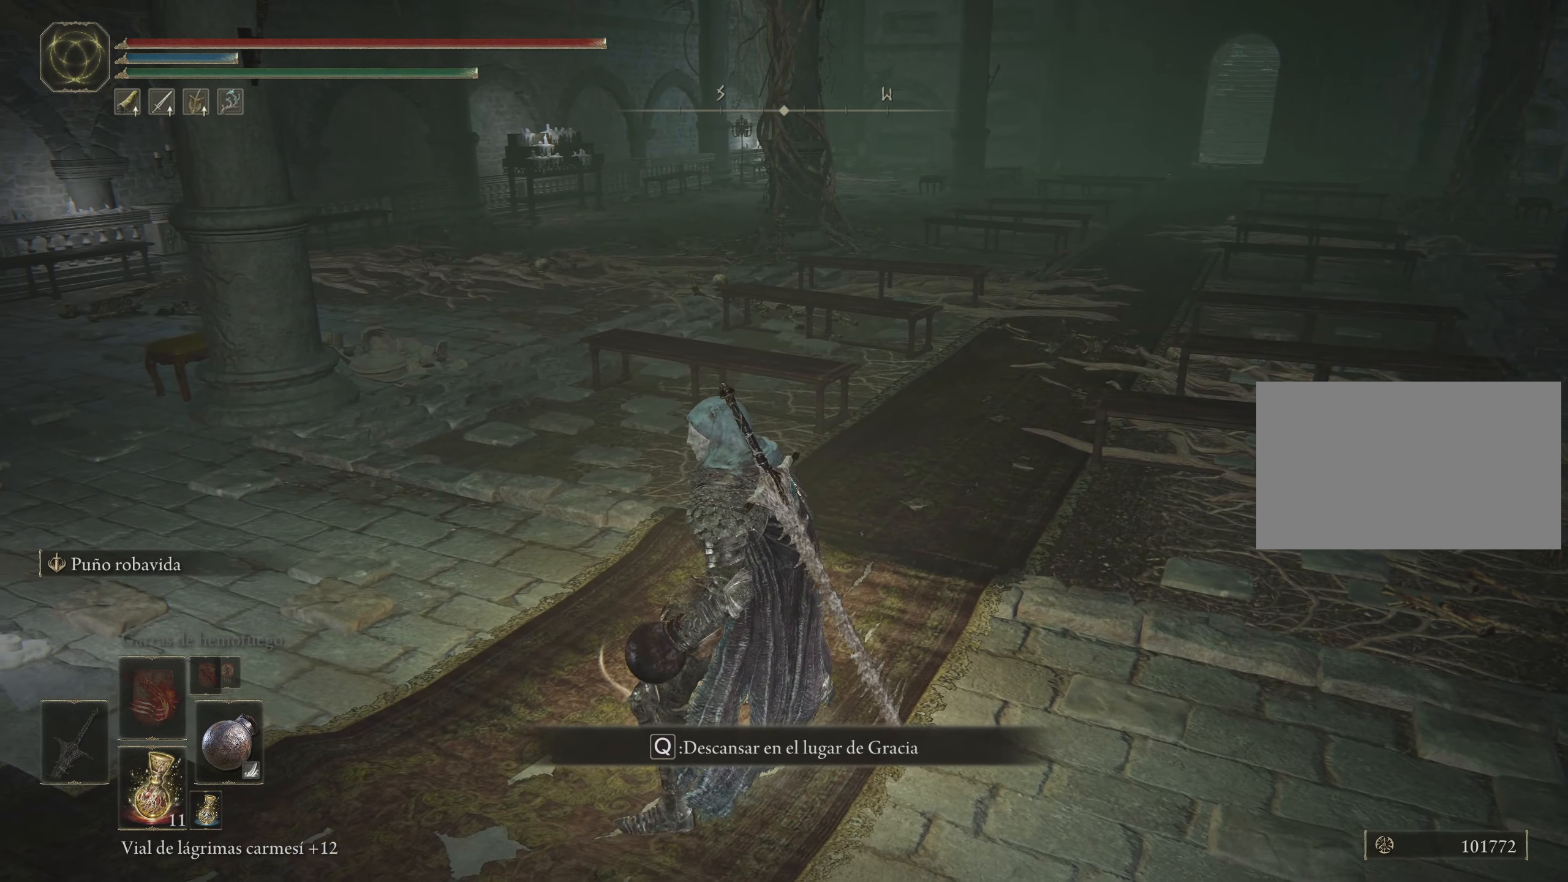
{"keys": [], "mouse": [], "events": [[133, "w", "down"], [333, "w", "up"]]}
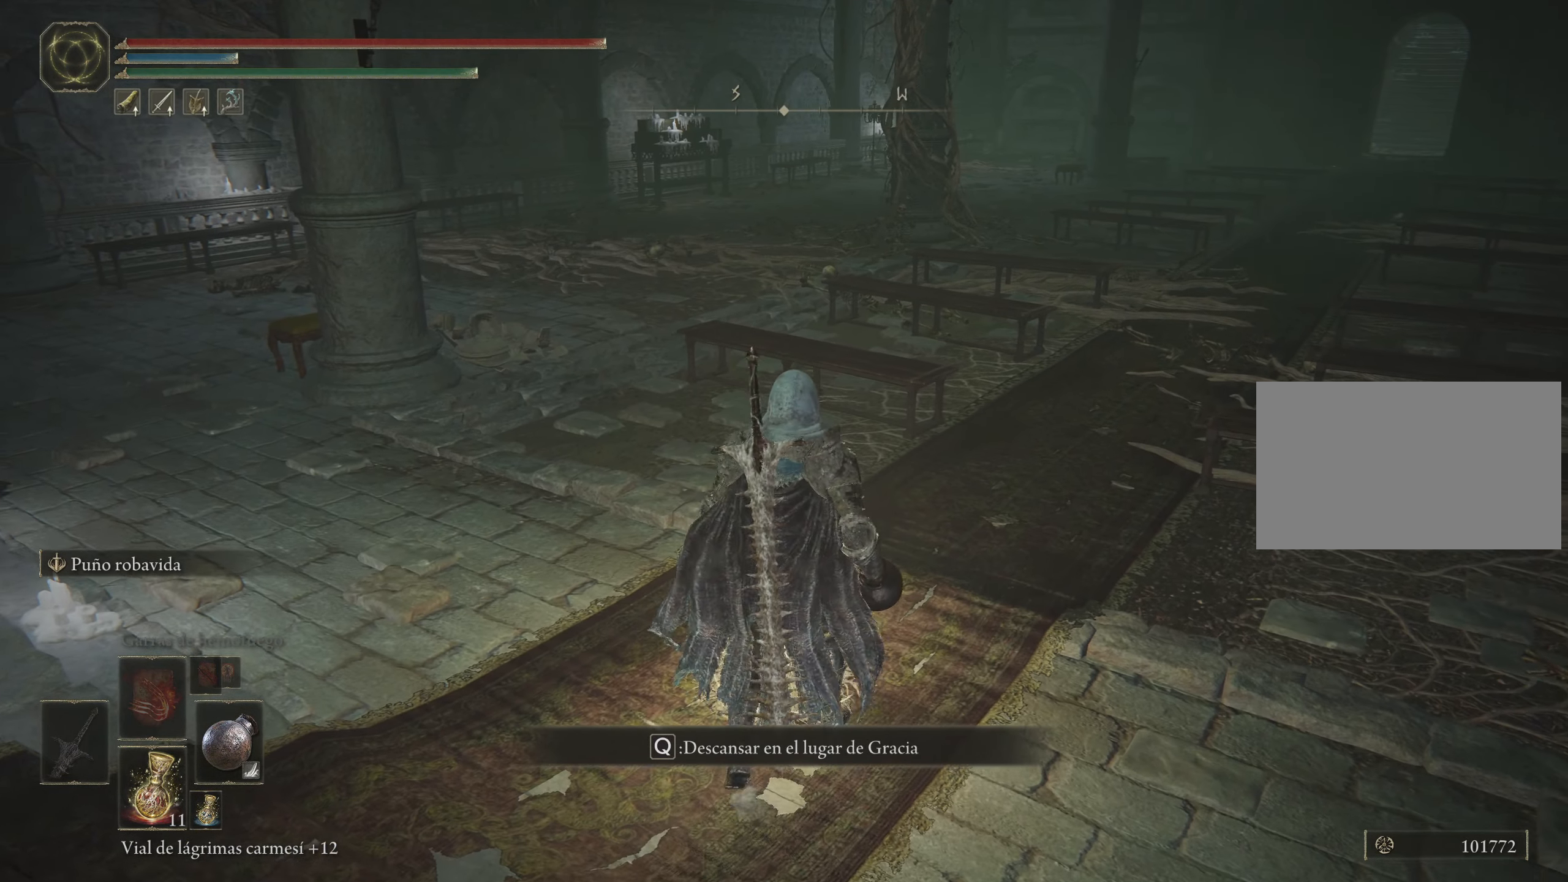
{"keys": [], "mouse": [], "events": []}
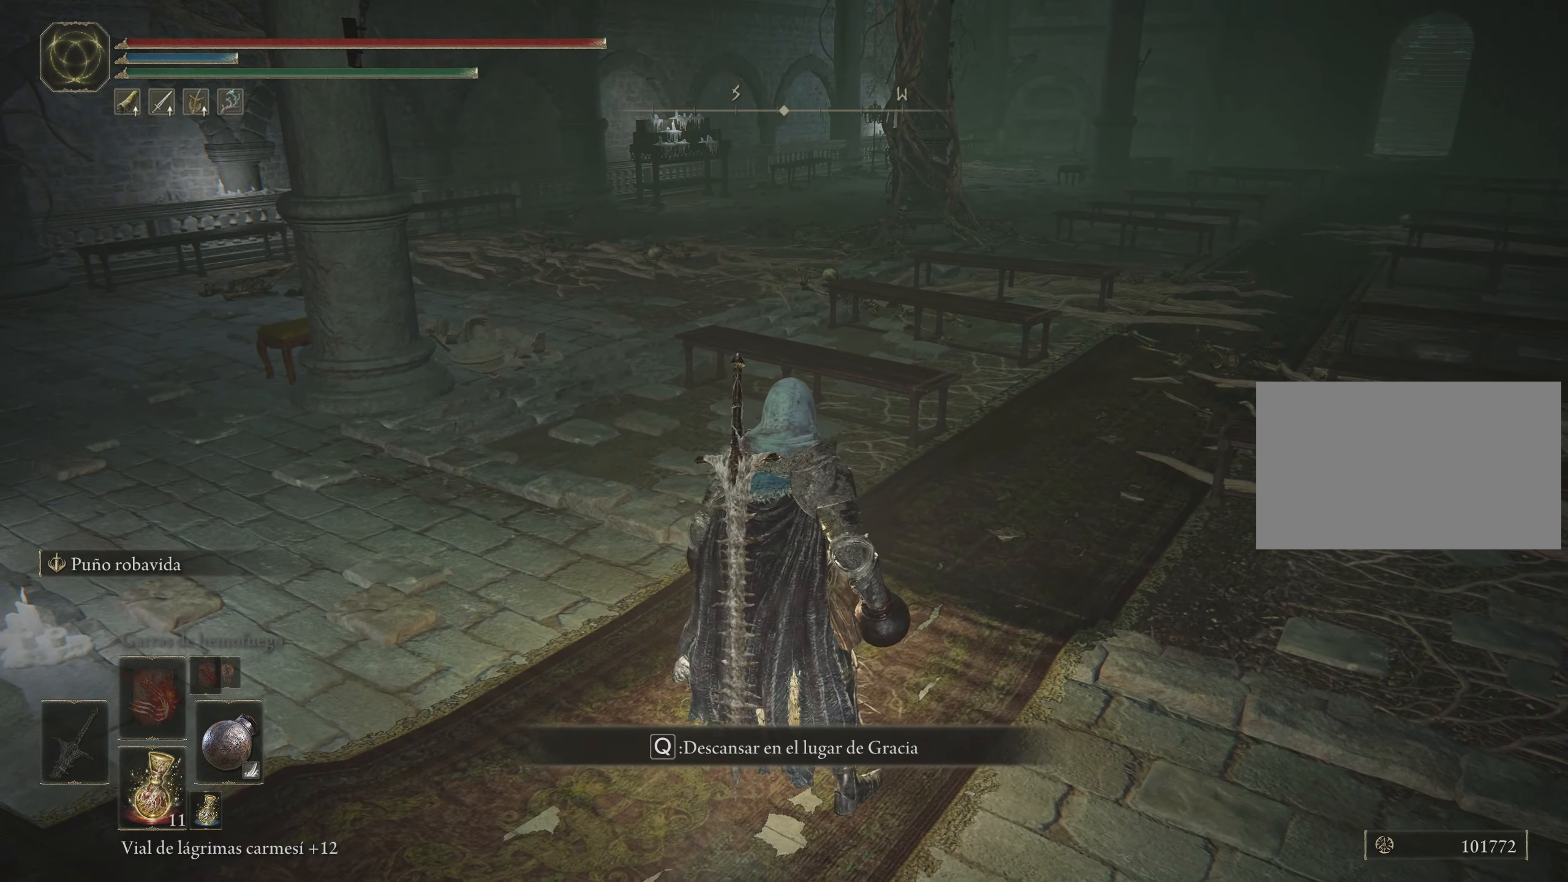
{"keys": [], "mouse": [], "events": []}
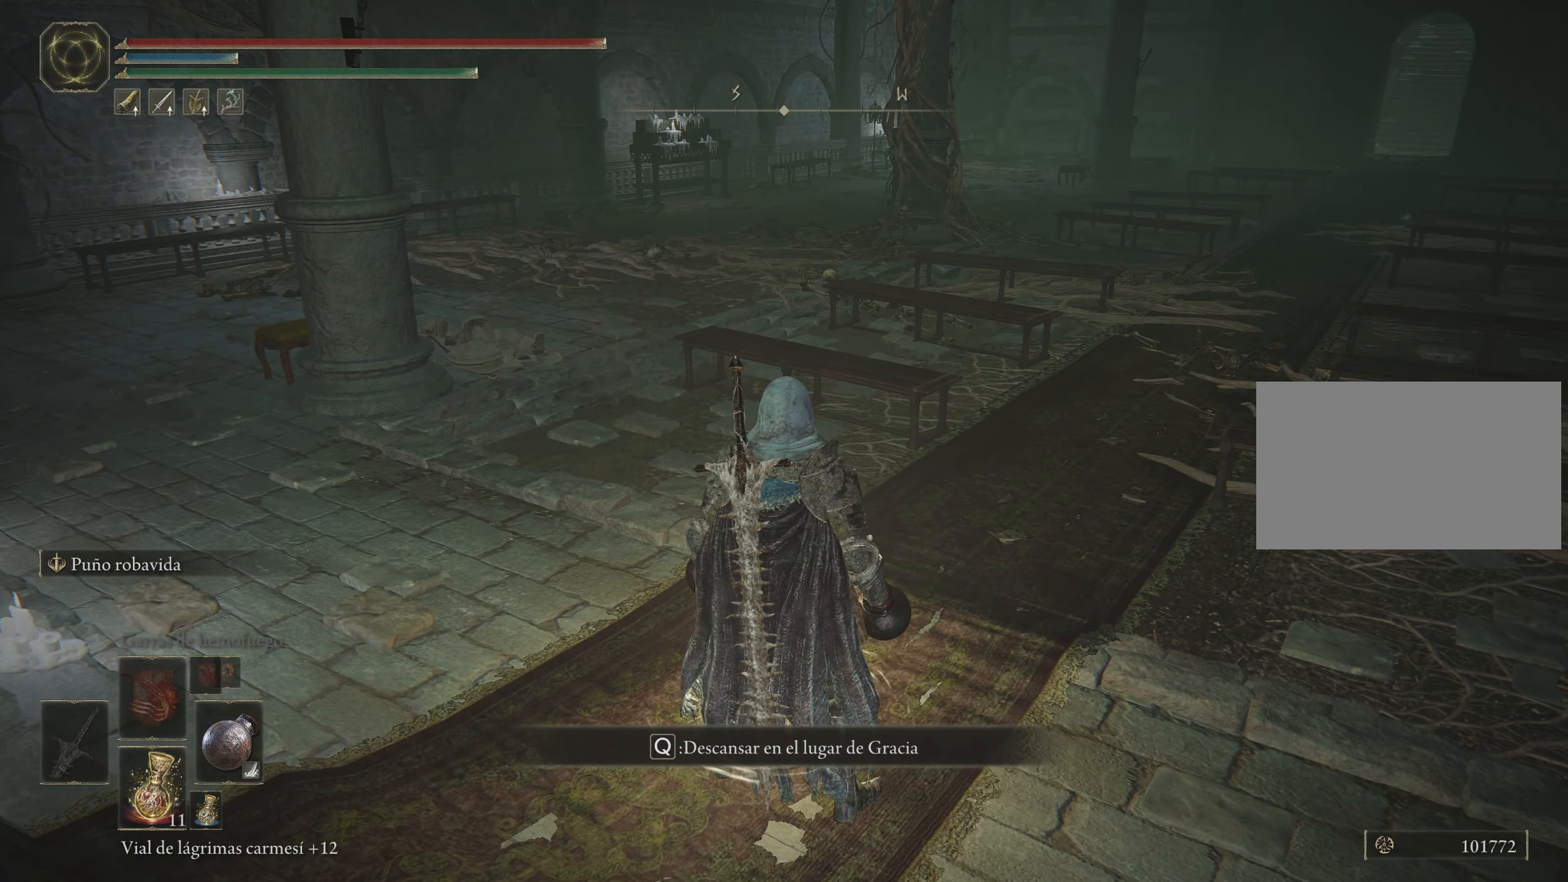
{"keys": [], "mouse": [], "events": []}
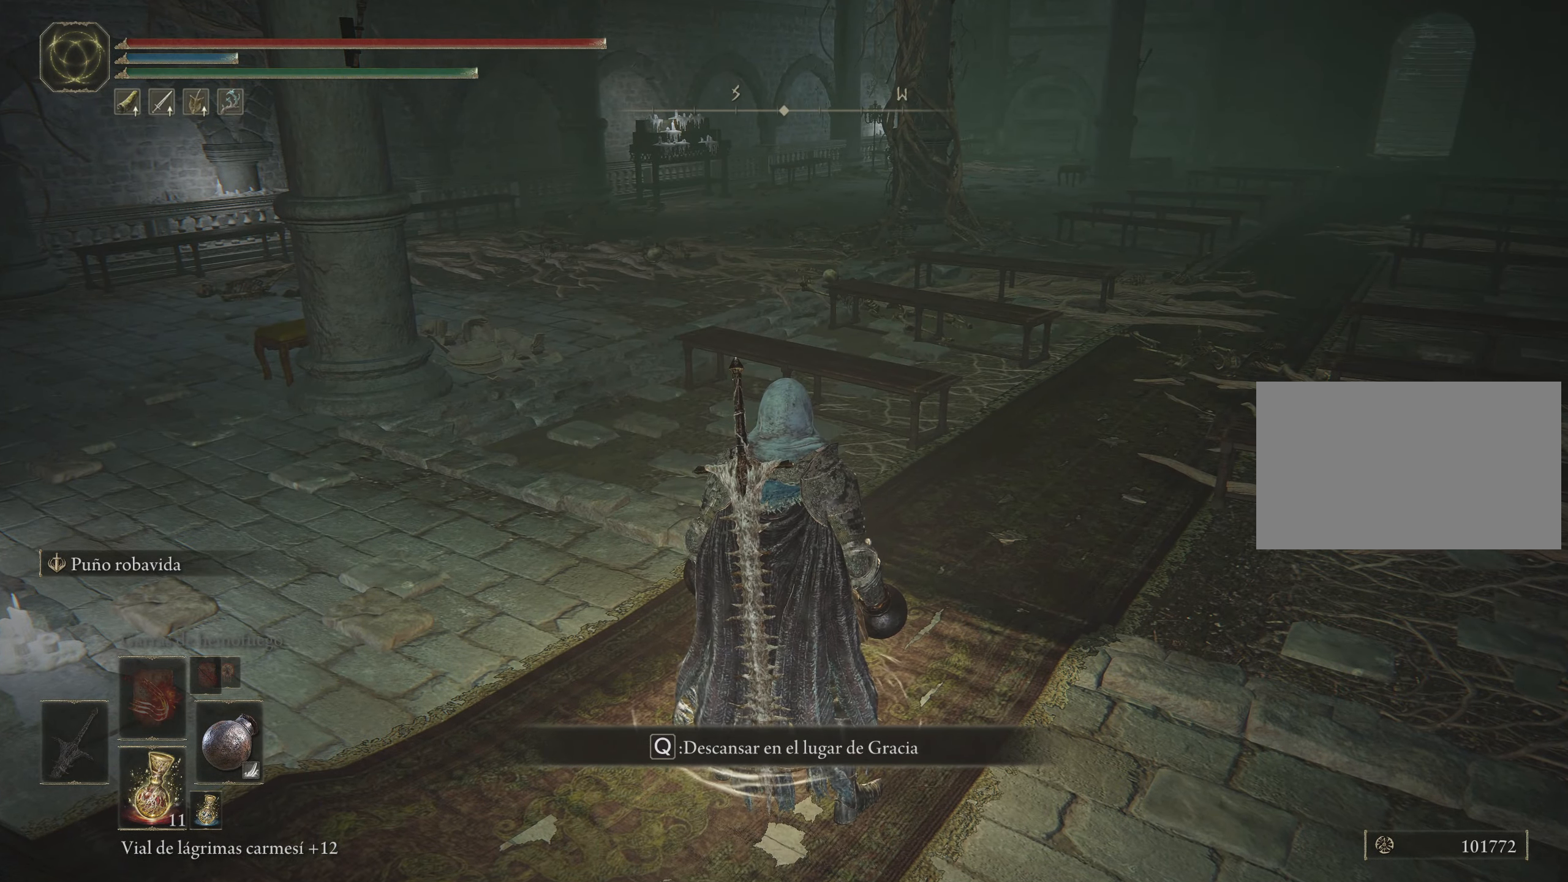
{"keys": [], "mouse": [], "events": []}
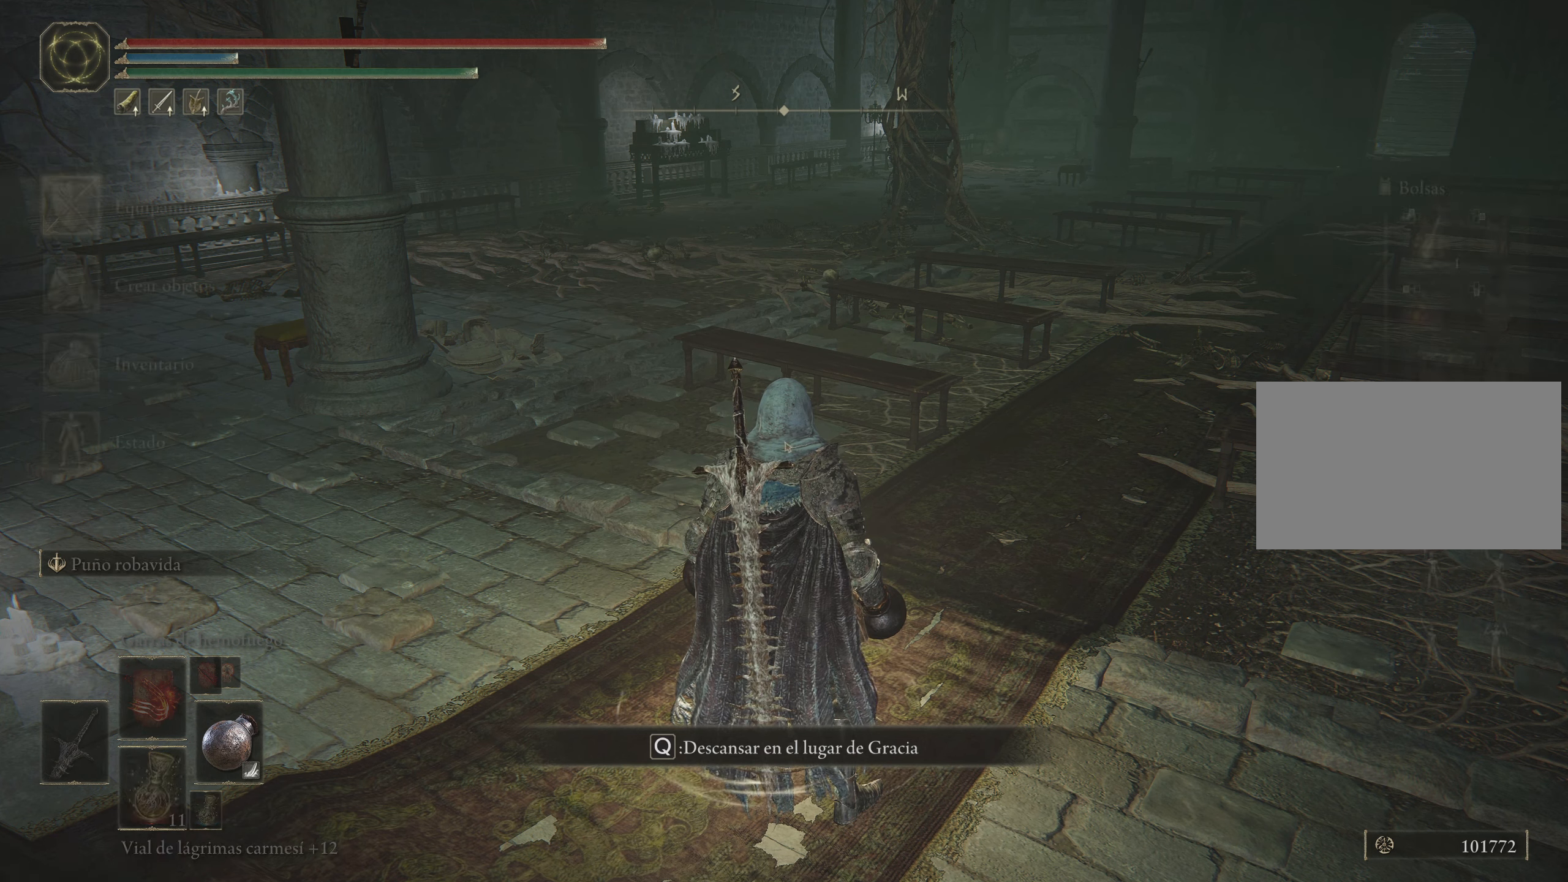
{"keys": [], "mouse": [], "events": []}
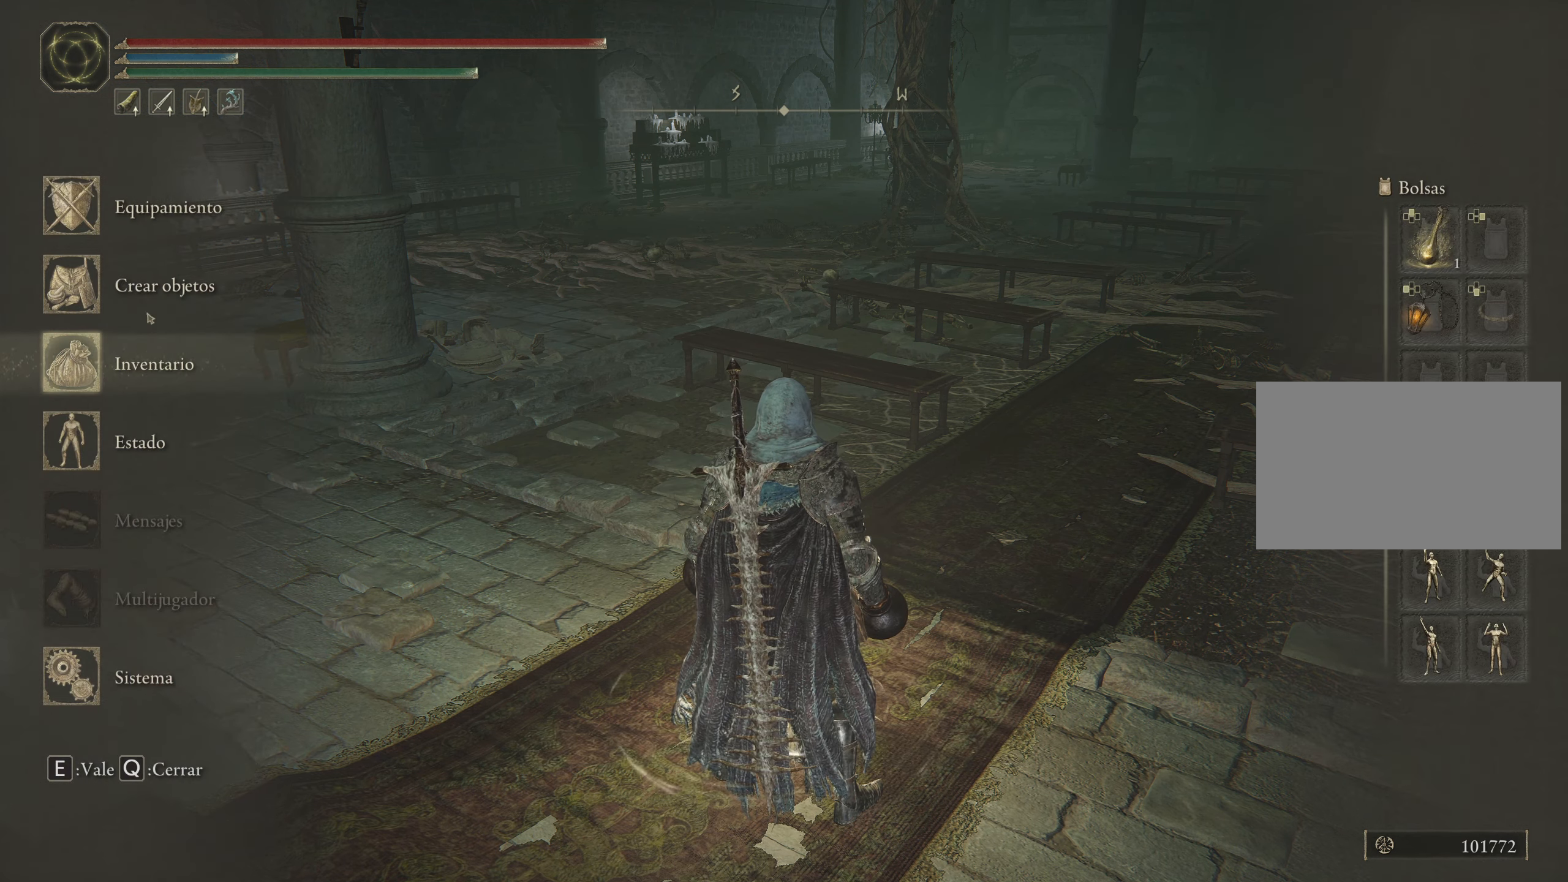
{"keys": [], "mouse": [], "events": []}
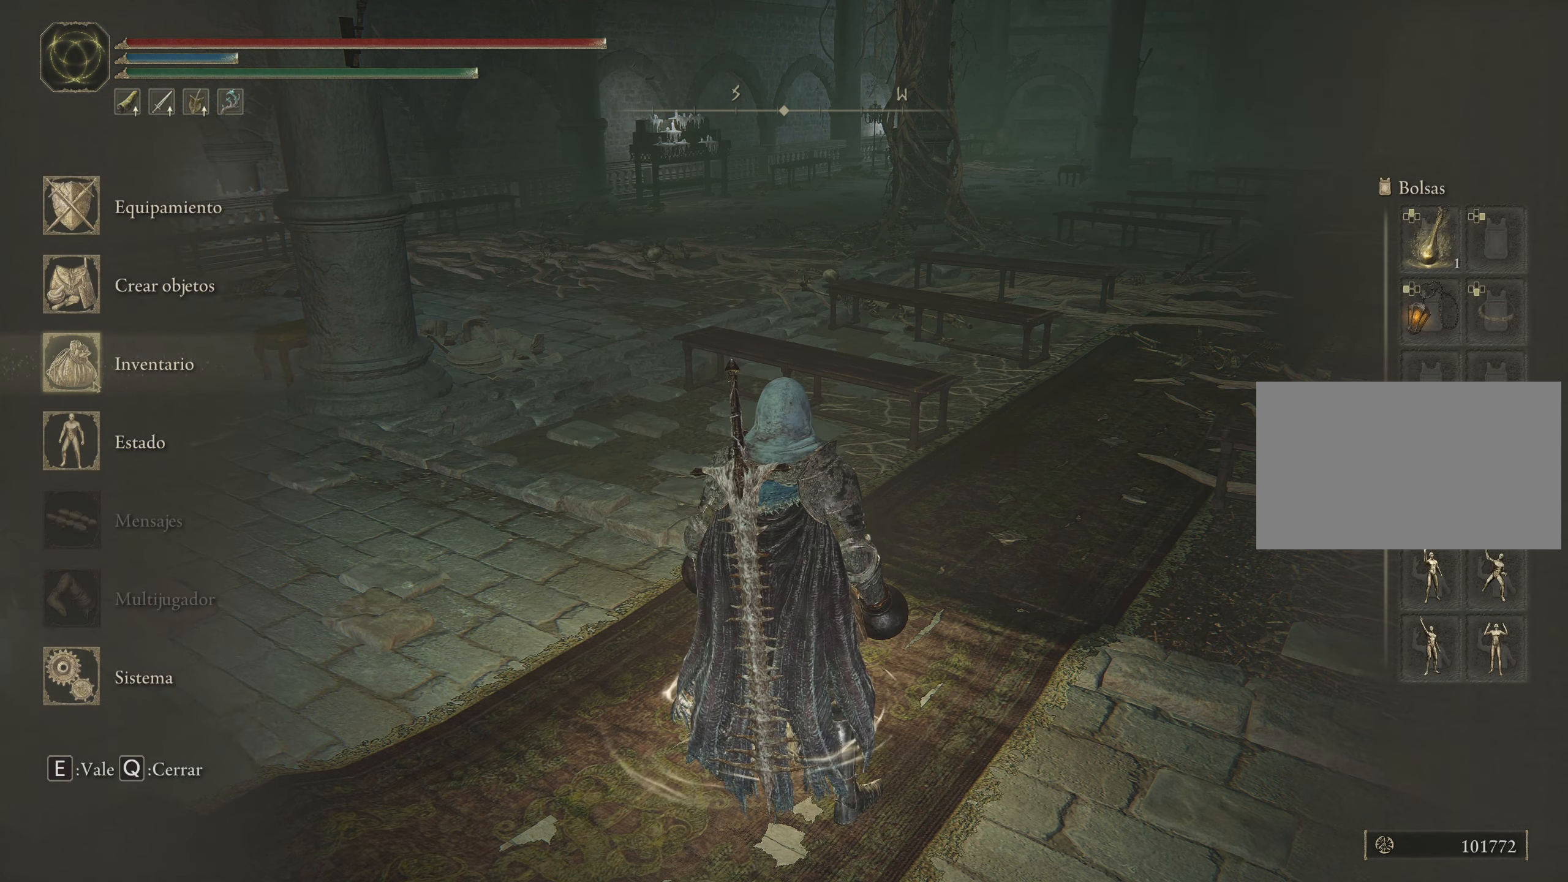
{"keys": [], "mouse": ["left"], "events": [[500, "mouse_left", "down"]]}
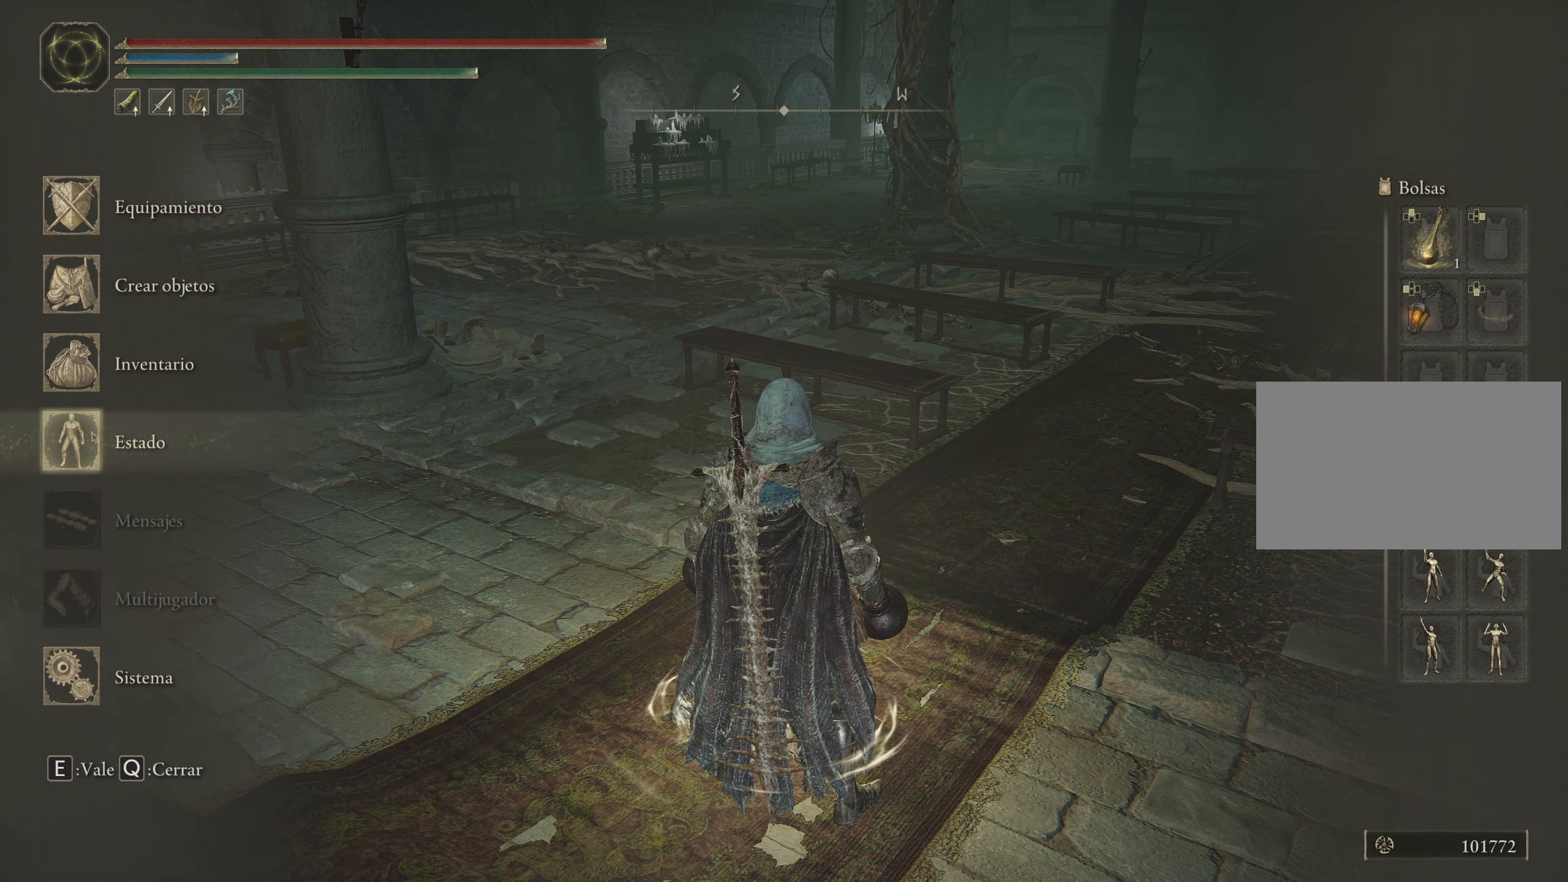
{"keys": [], "mouse": [], "events": [[100, "mouse_left", "up"]]}
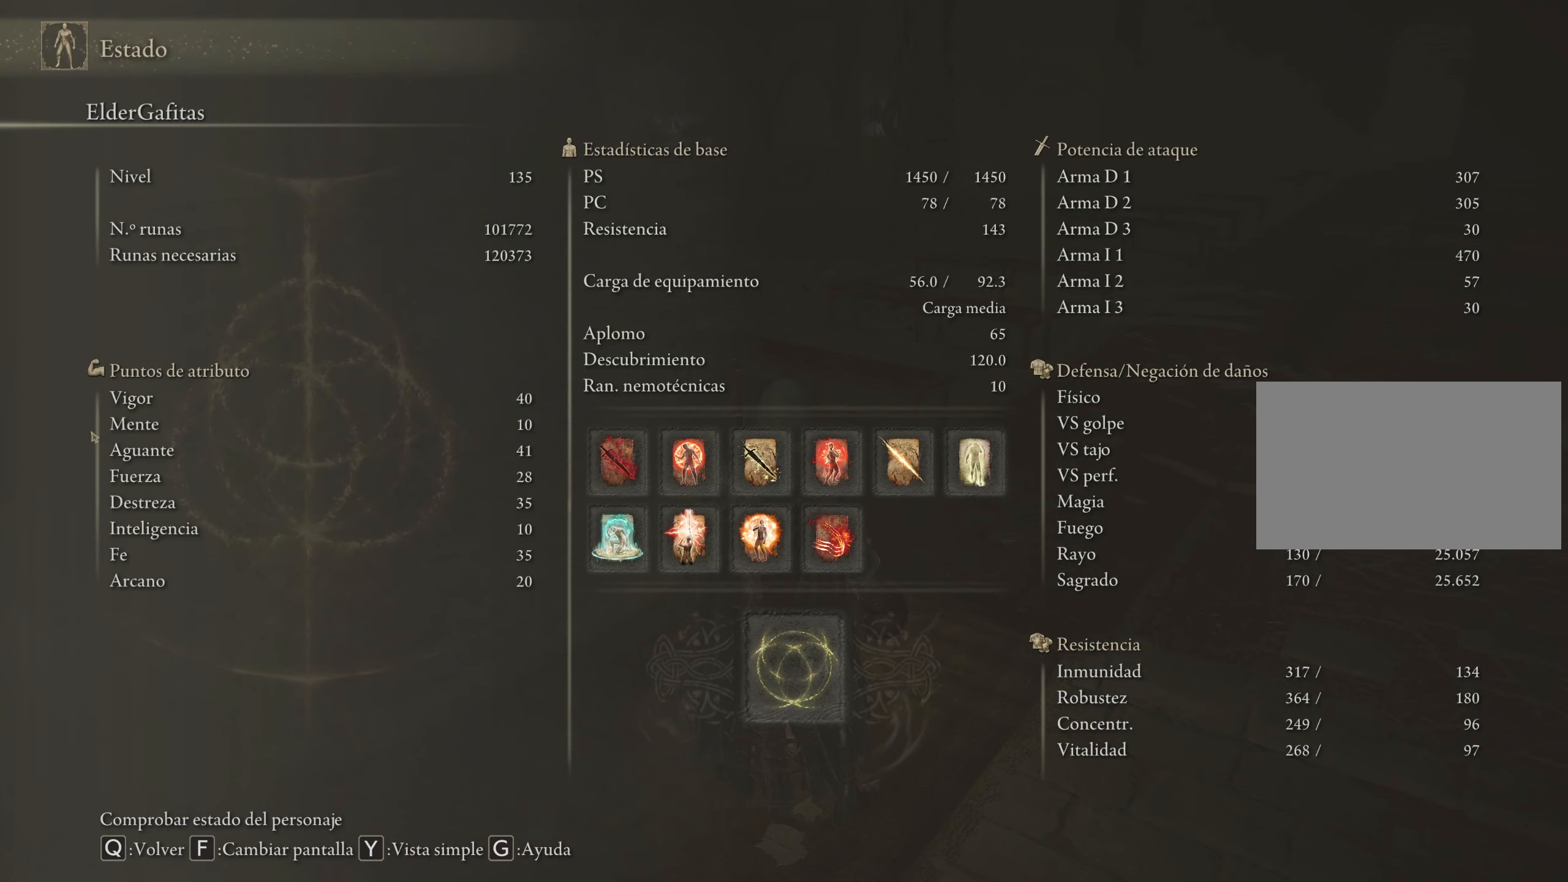
{"keys": [], "mouse": [], "events": []}
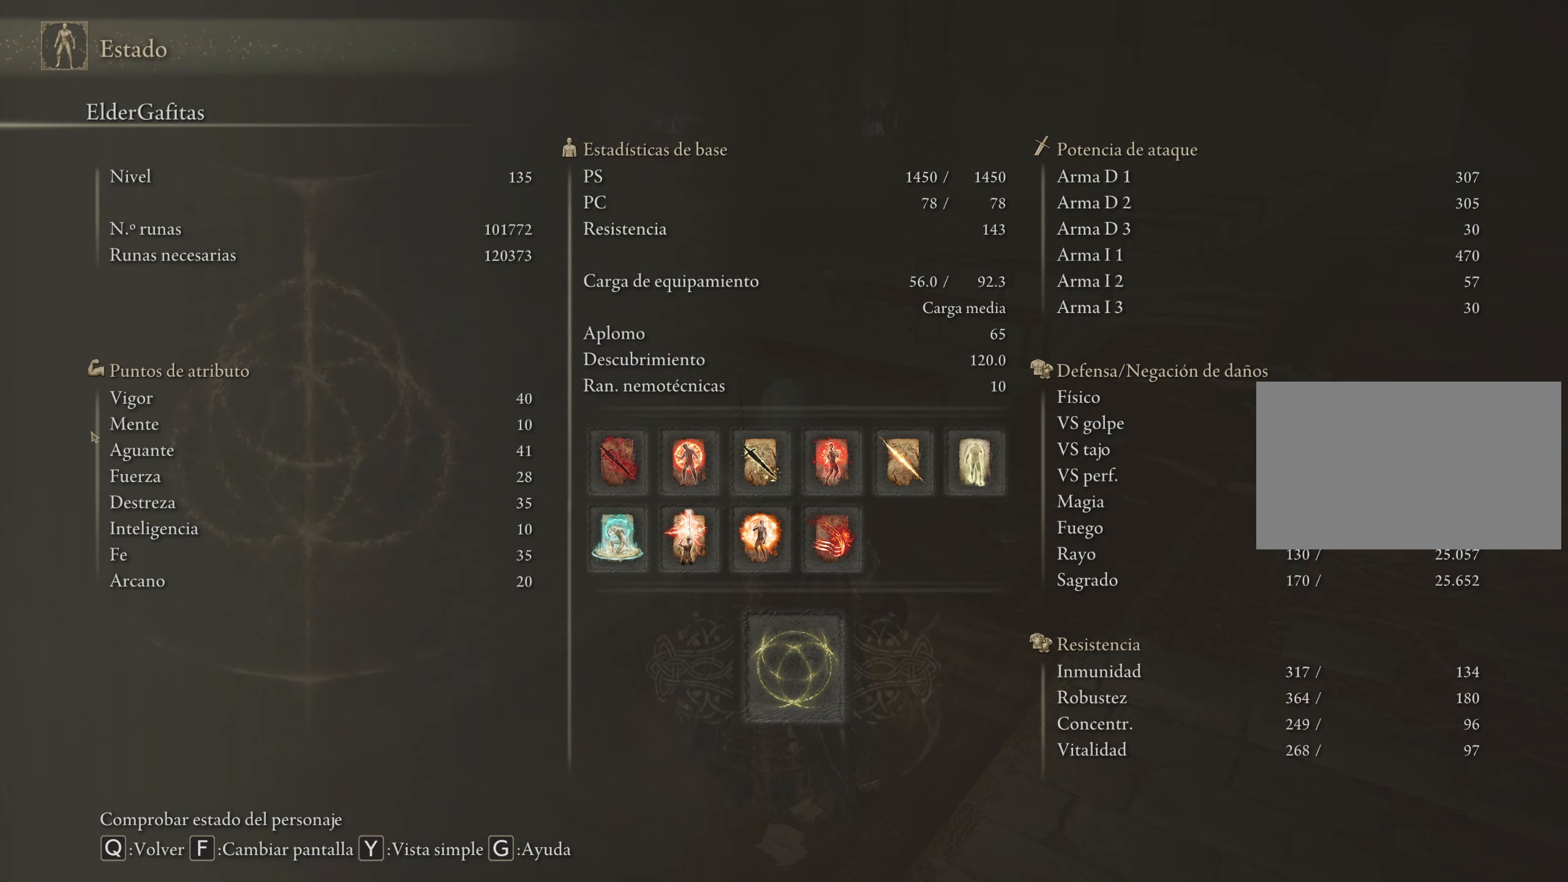
{"keys": [], "mouse": [], "events": []}
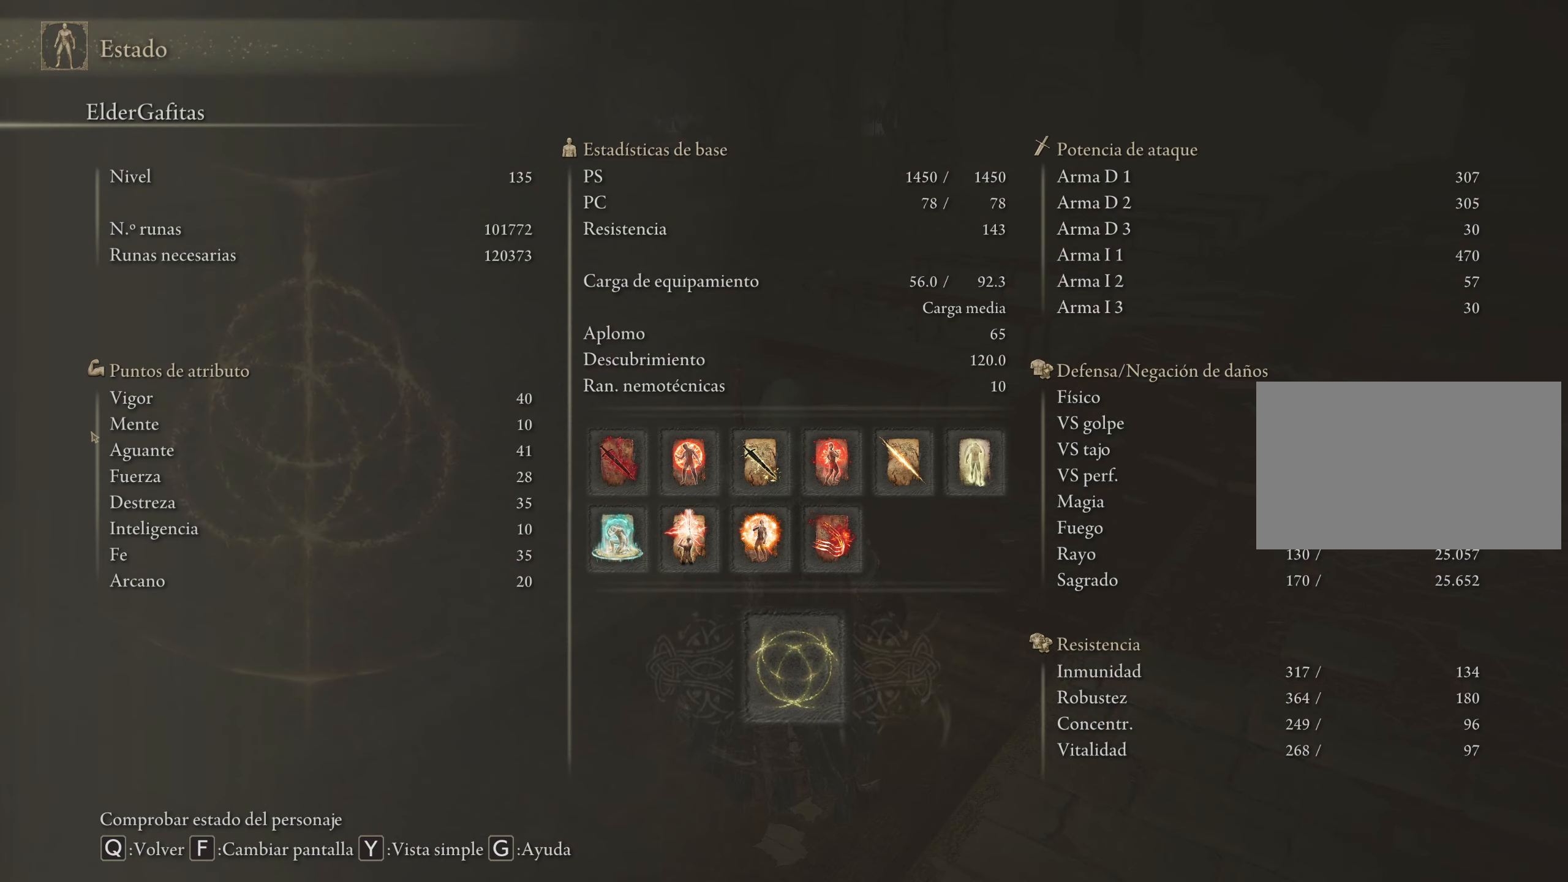
{"keys": ["q"], "mouse": [], "events": [[150, "q", "down"], [234, "q", "up"], [384, "q", "down"]]}